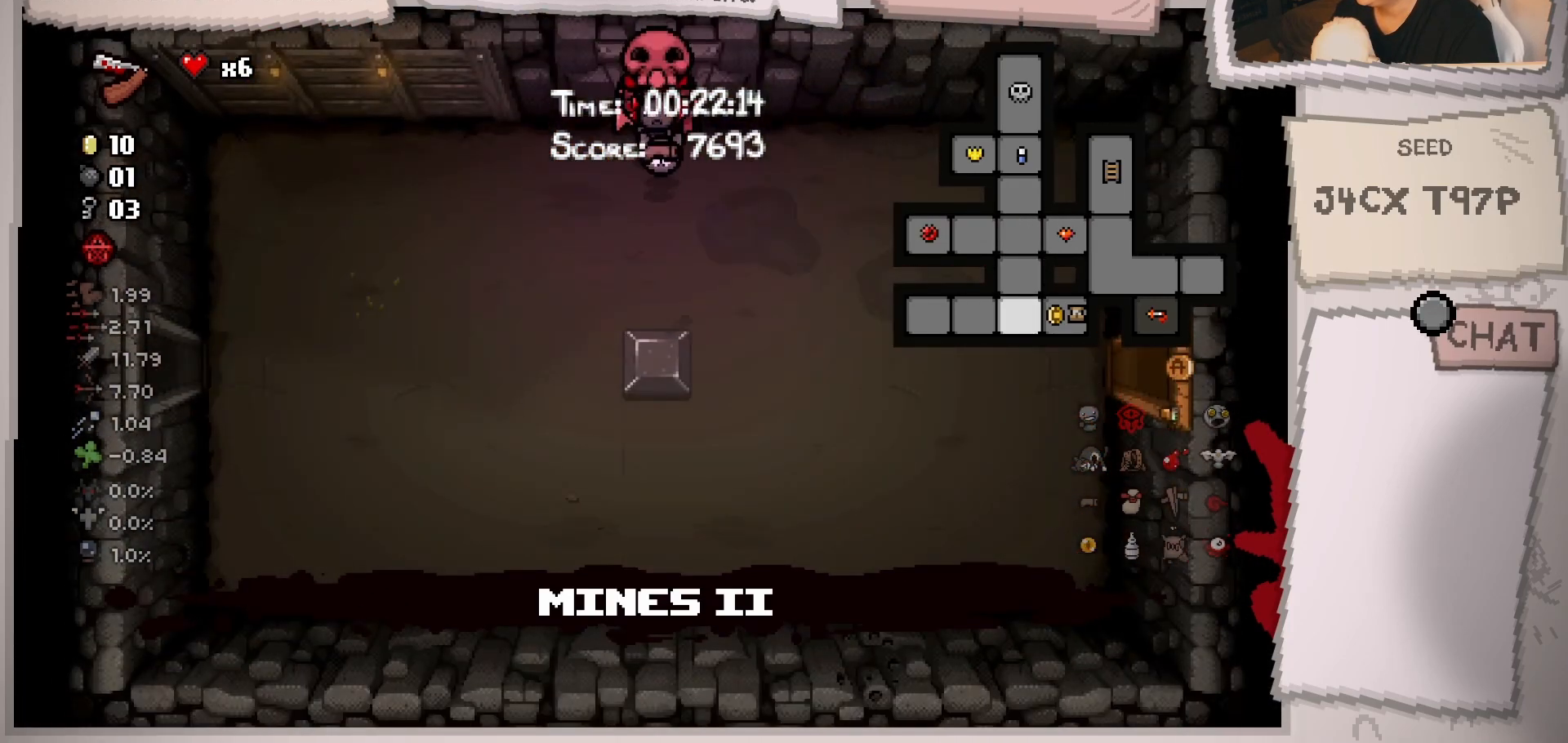
Gameplay with a controller (Xbox layout); each line is a JSON object with the inputs held at the frame after it. "events" lists button and stick changes between this image and that frame as [ms after this image, input, new state], when the widget could be followed in between. Not read: L3 R3.
{"buttons": [], "left_stick": "down-right", "right_stick": "center", "events": [[100, "left_stick", "down-right"]]}
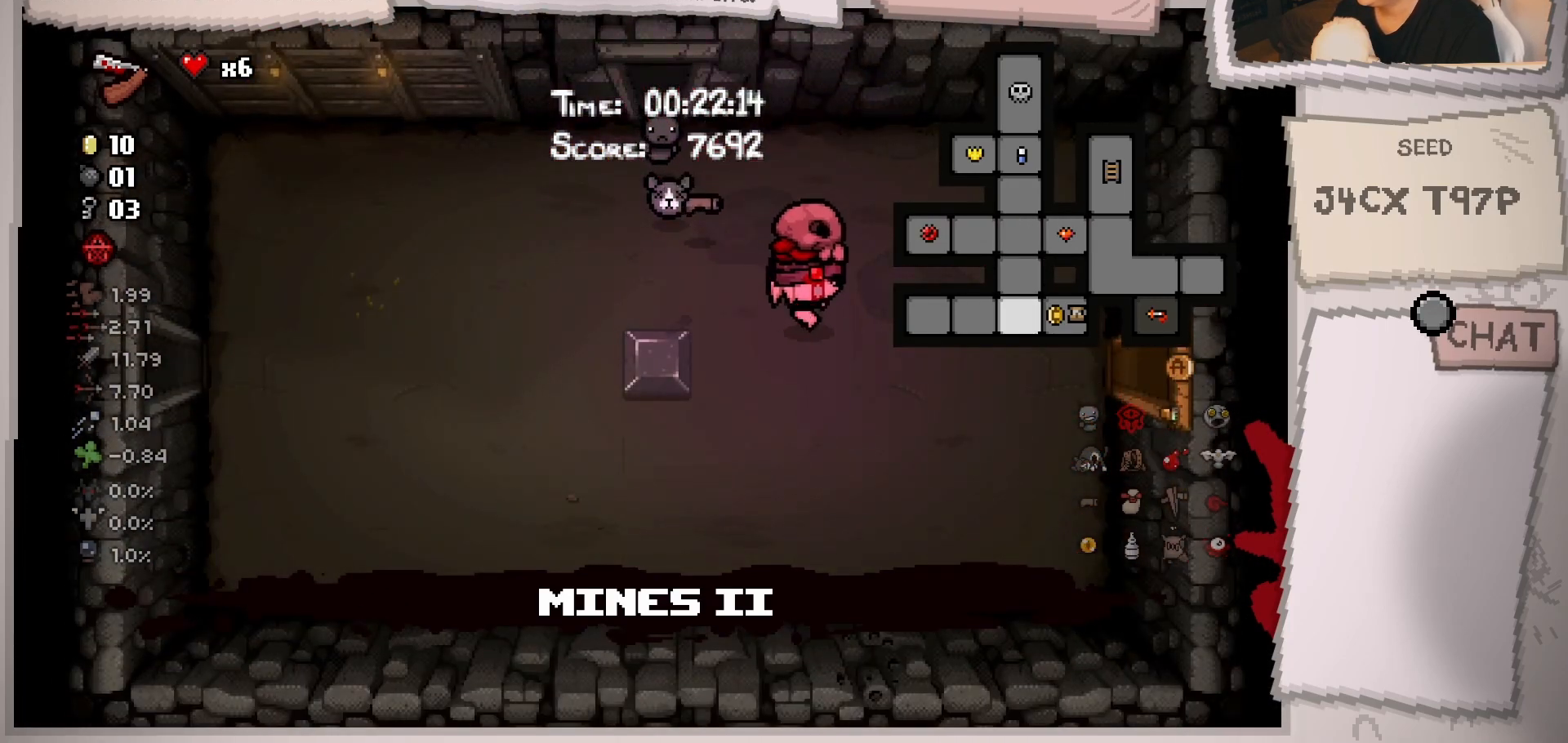
{"buttons": [], "left_stick": "right", "right_stick": "center", "events": [[67, "left_stick", "right"]]}
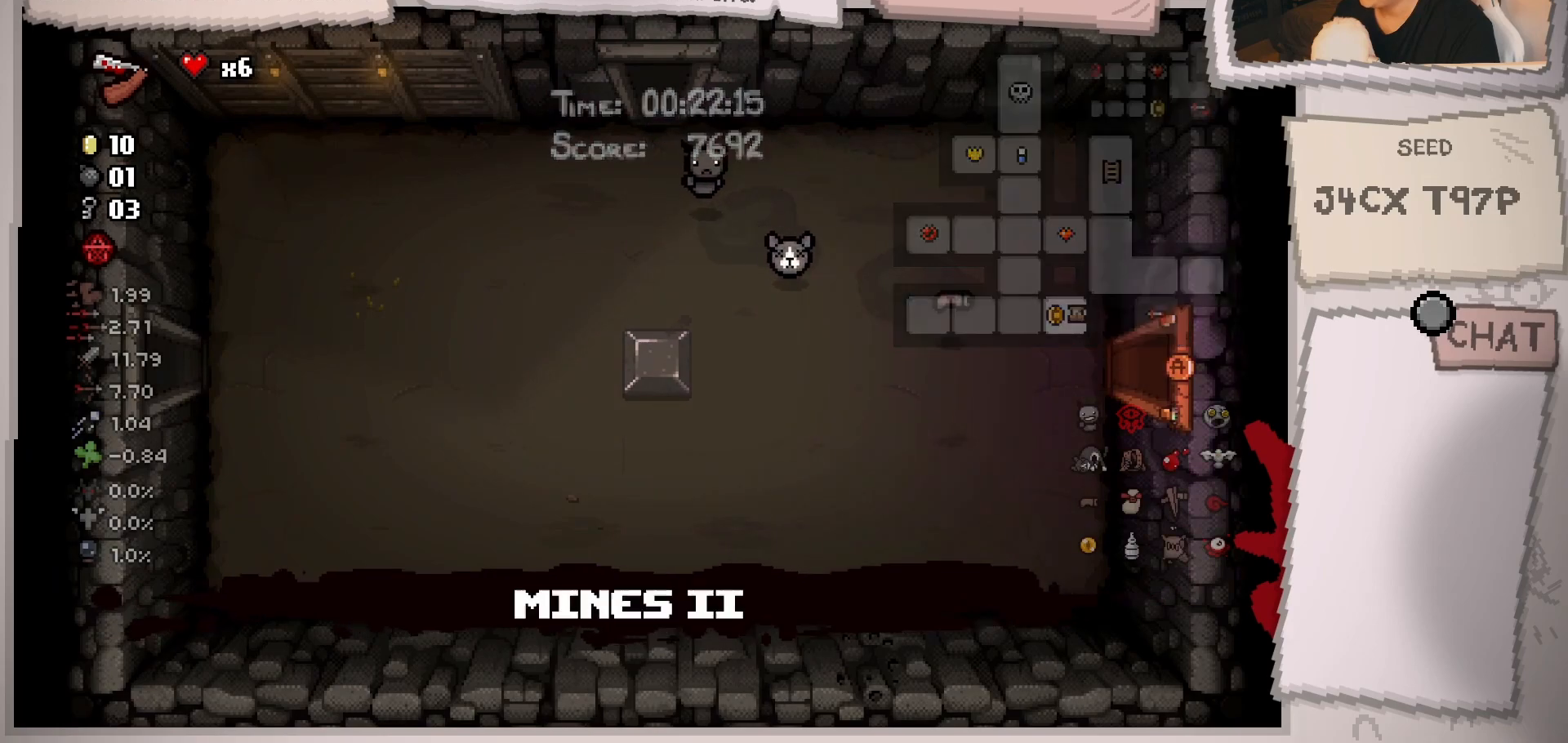
{"buttons": [], "left_stick": "right", "right_stick": "center", "events": [[133, "left_stick", "center"], [500, "left_stick", "right"]]}
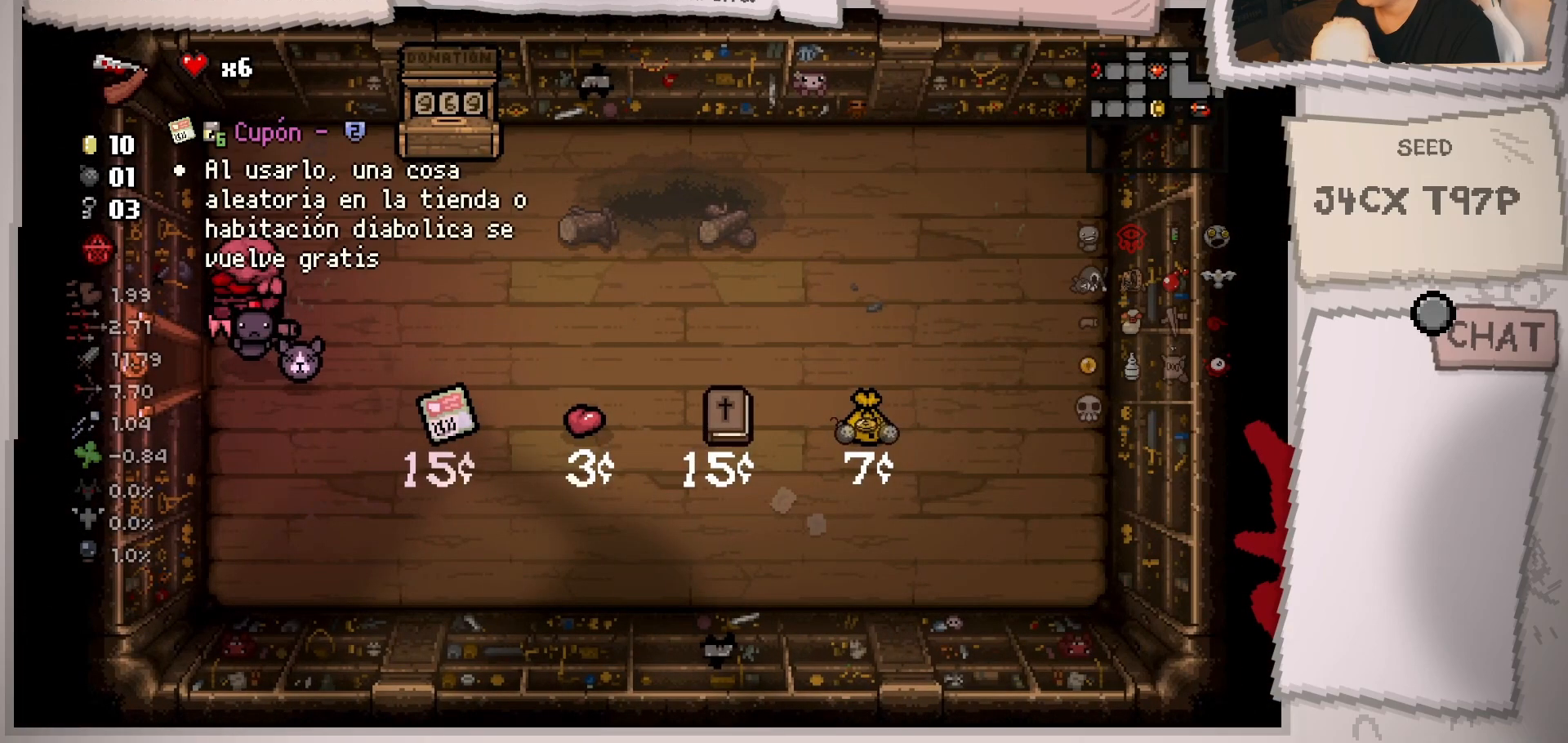
{"buttons": [], "left_stick": "center", "right_stick": "center", "events": [[367, "left_stick", "center"]]}
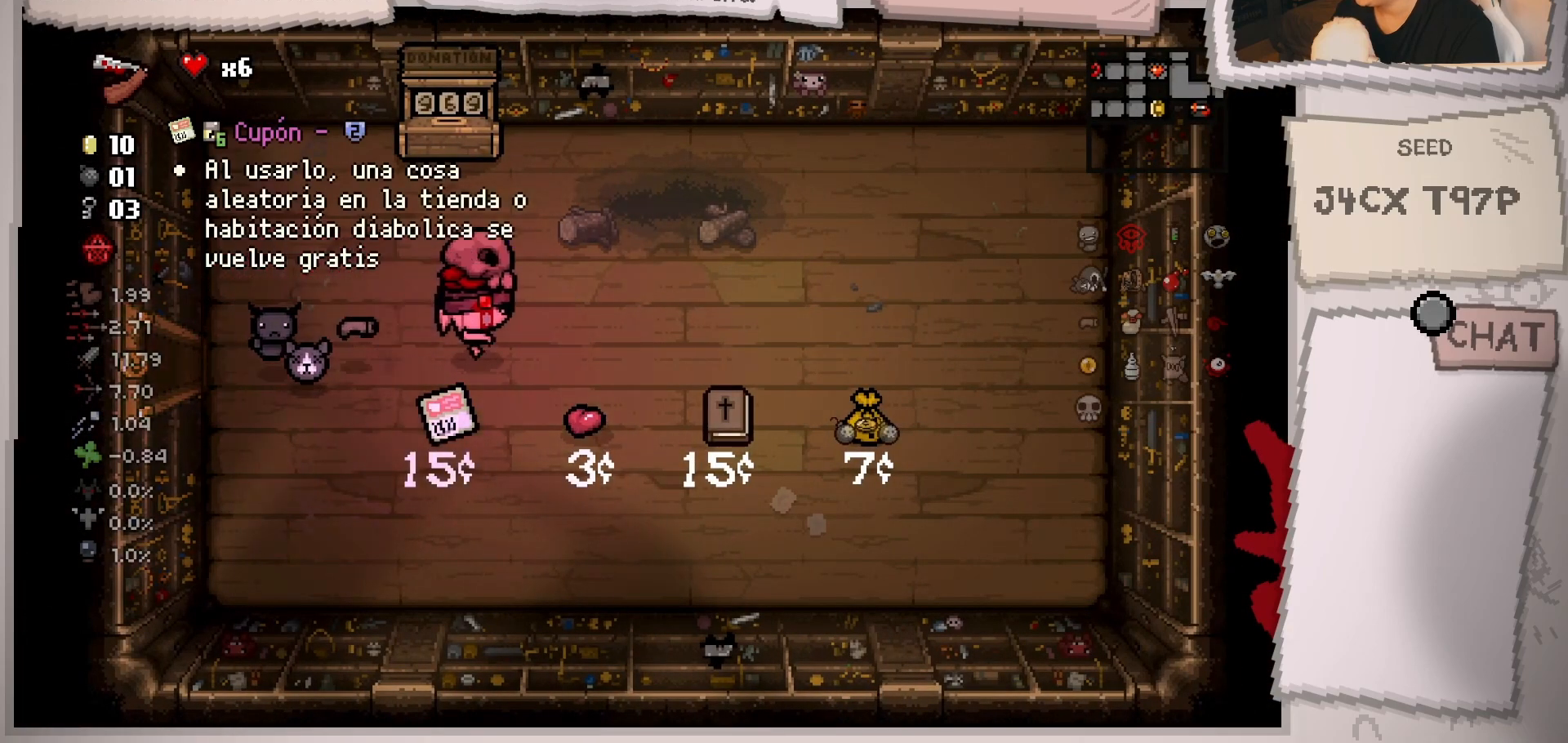
{"buttons": [], "left_stick": "up", "right_stick": "center", "events": [[33, "left_stick", "up"], [200, "left_stick", "center"], [467, "left_stick", "up"]]}
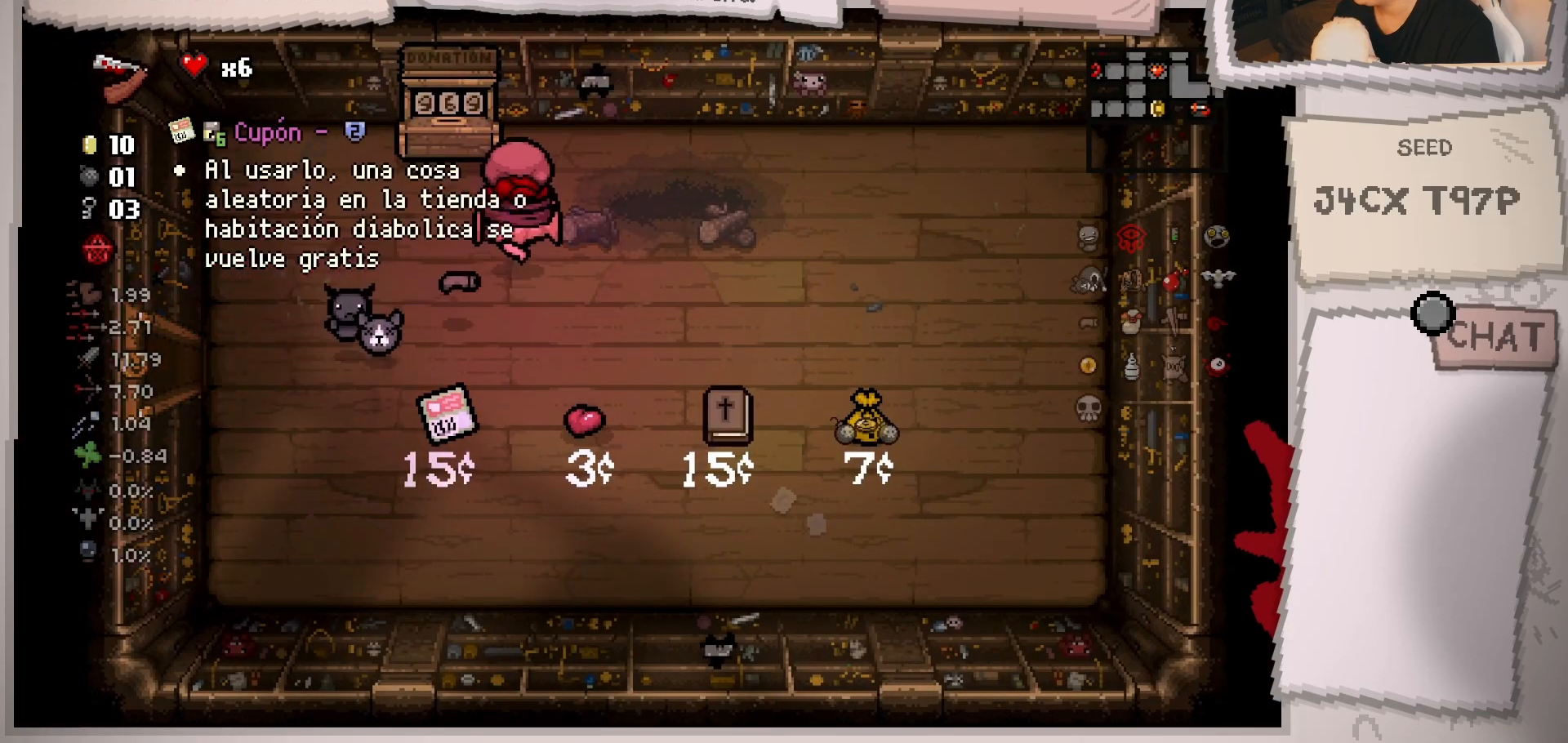
{"buttons": [], "left_stick": "center", "right_stick": "center", "events": [[50, "left_stick", "center"]]}
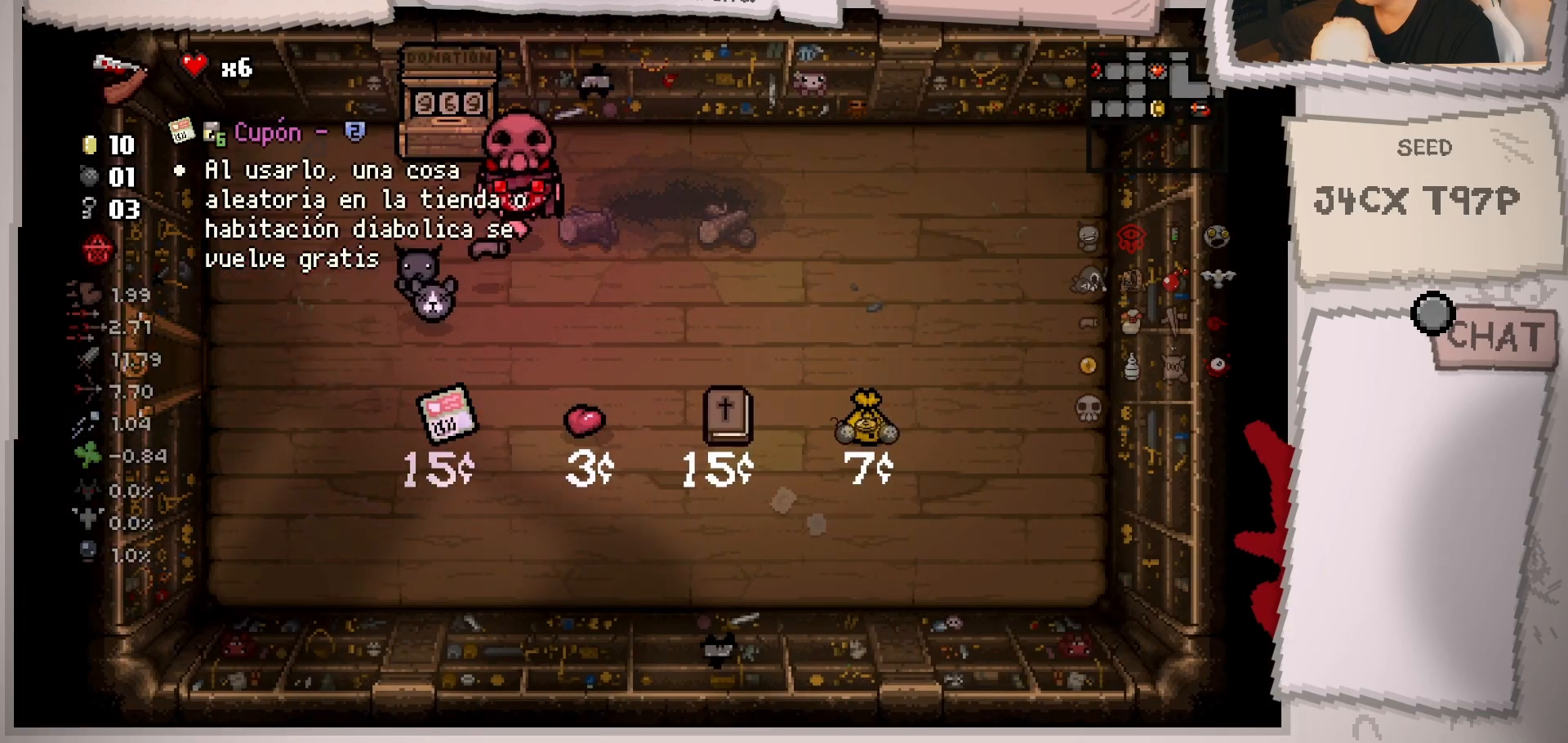
{"buttons": [], "left_stick": "up", "right_stick": "center", "events": [[433, "left_stick", "up"]]}
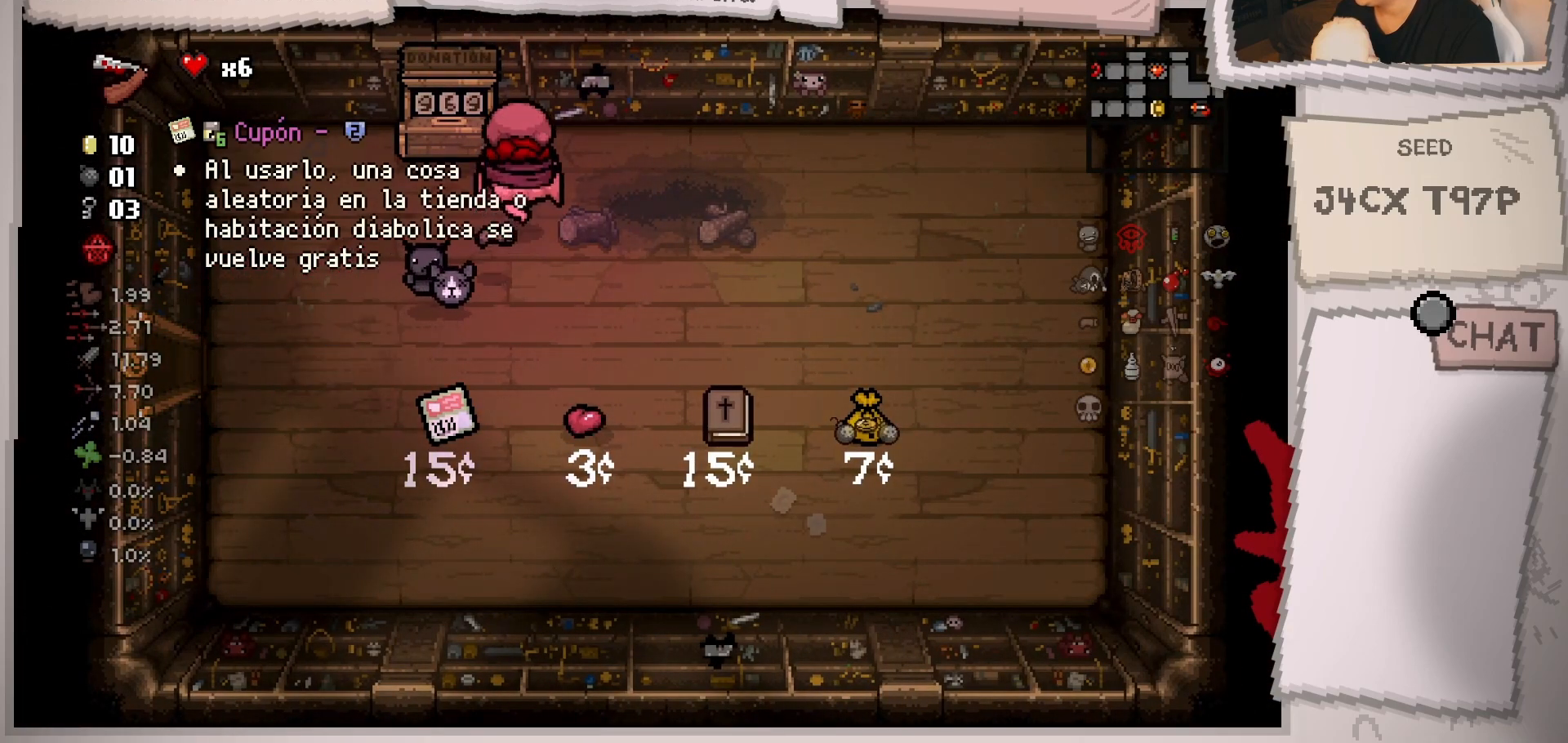
{"buttons": [], "left_stick": "right", "right_stick": "center", "events": [[17, "left_stick", "center"], [300, "L1", "down"], [350, "left_stick", "right"], [400, "L1", "up"]]}
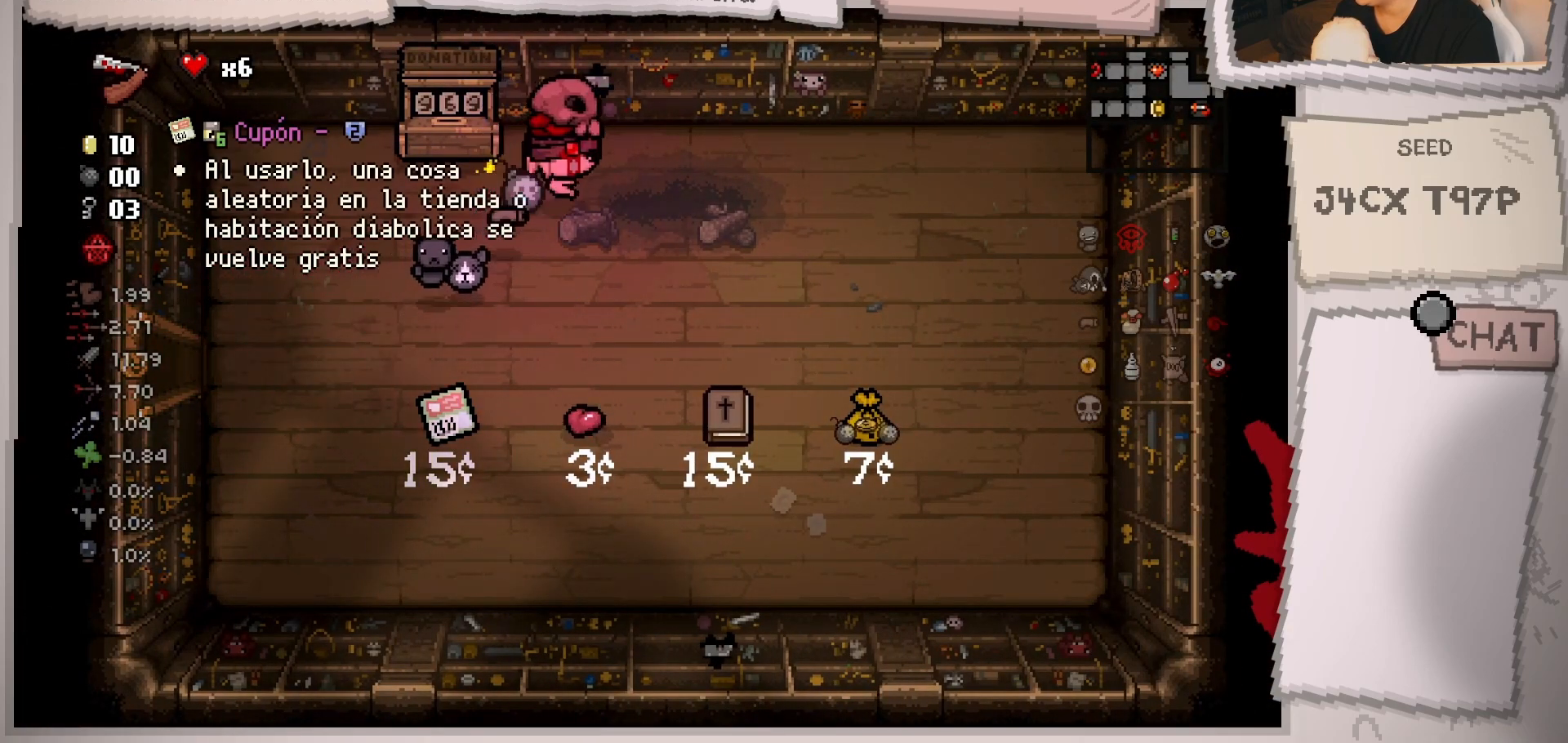
{"buttons": [], "left_stick": "right", "right_stick": "center", "events": []}
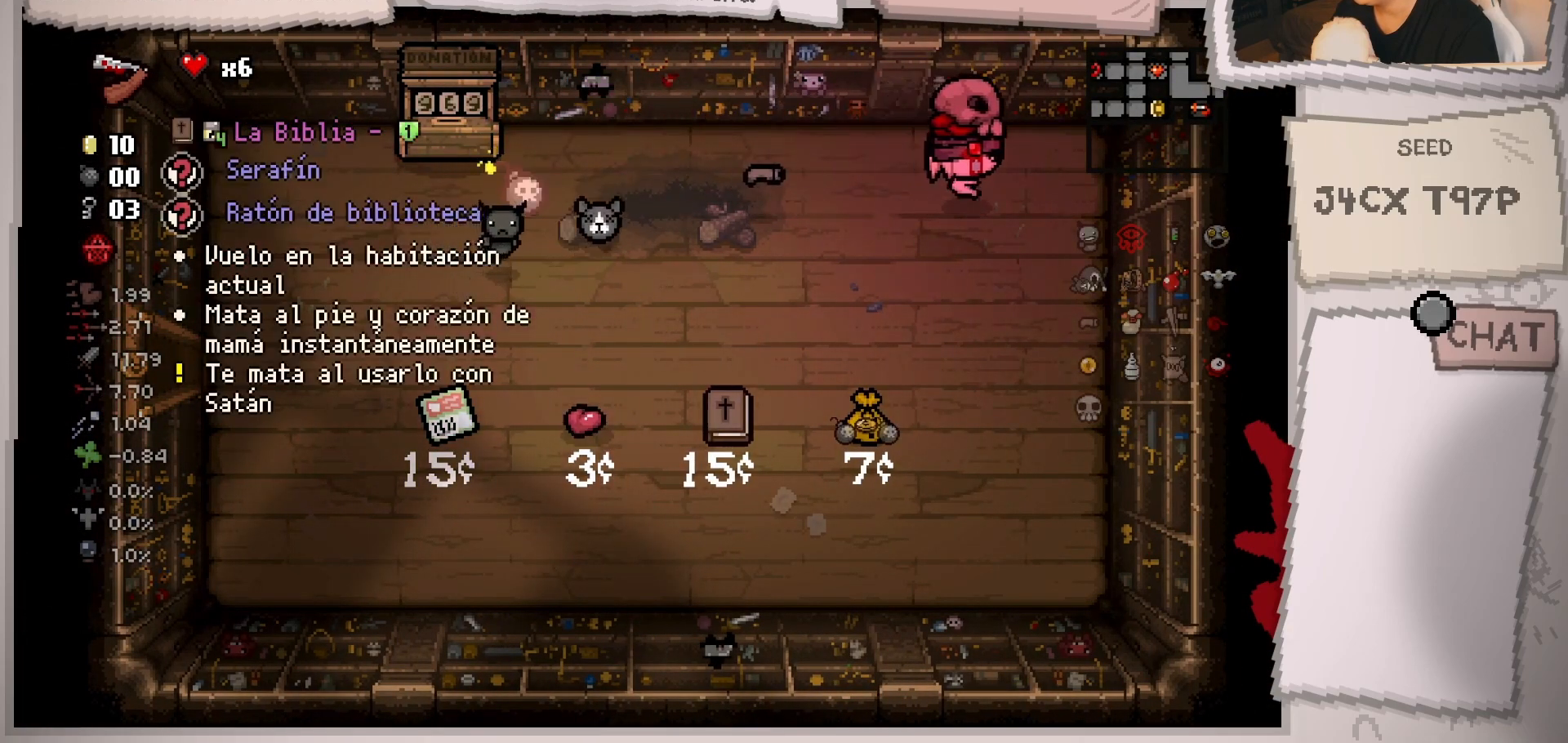
{"buttons": [], "left_stick": "center", "right_stick": "center", "events": [[217, "left_stick", "center"]]}
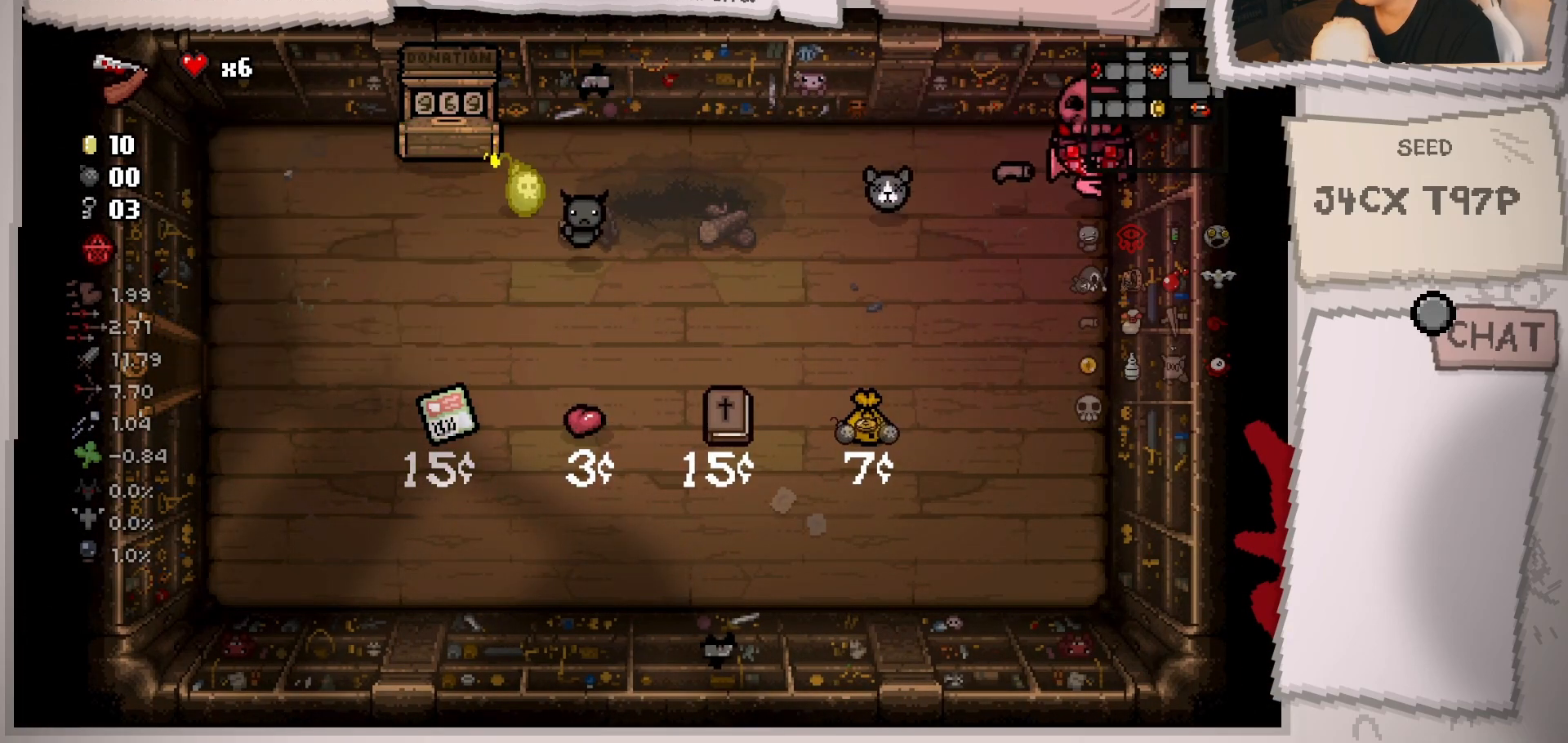
{"buttons": [], "left_stick": "left", "right_stick": "center", "events": [[450, "left_stick", "left"]]}
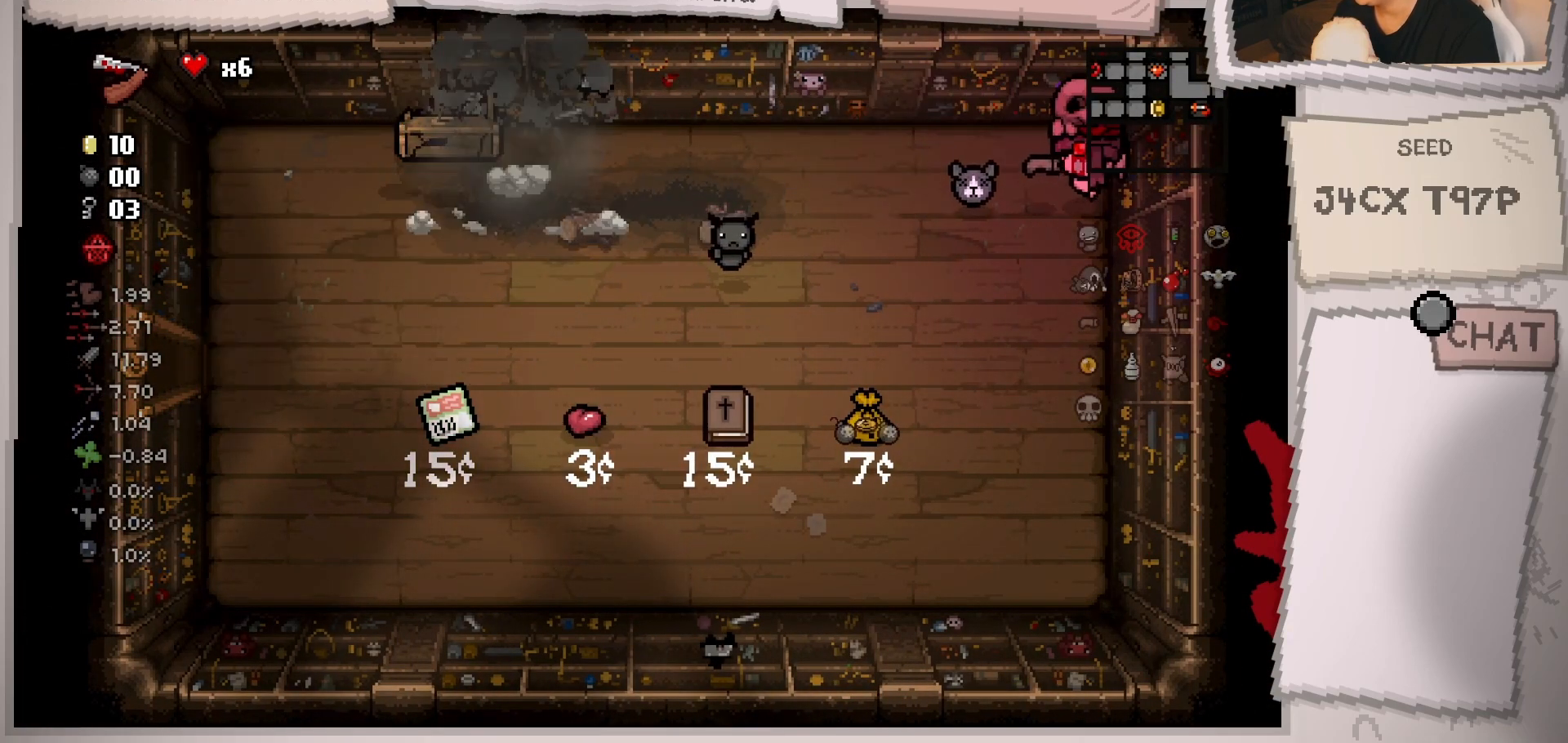
{"buttons": [], "left_stick": "down-left", "right_stick": "center", "events": [[451, "left_stick", "down-left"]]}
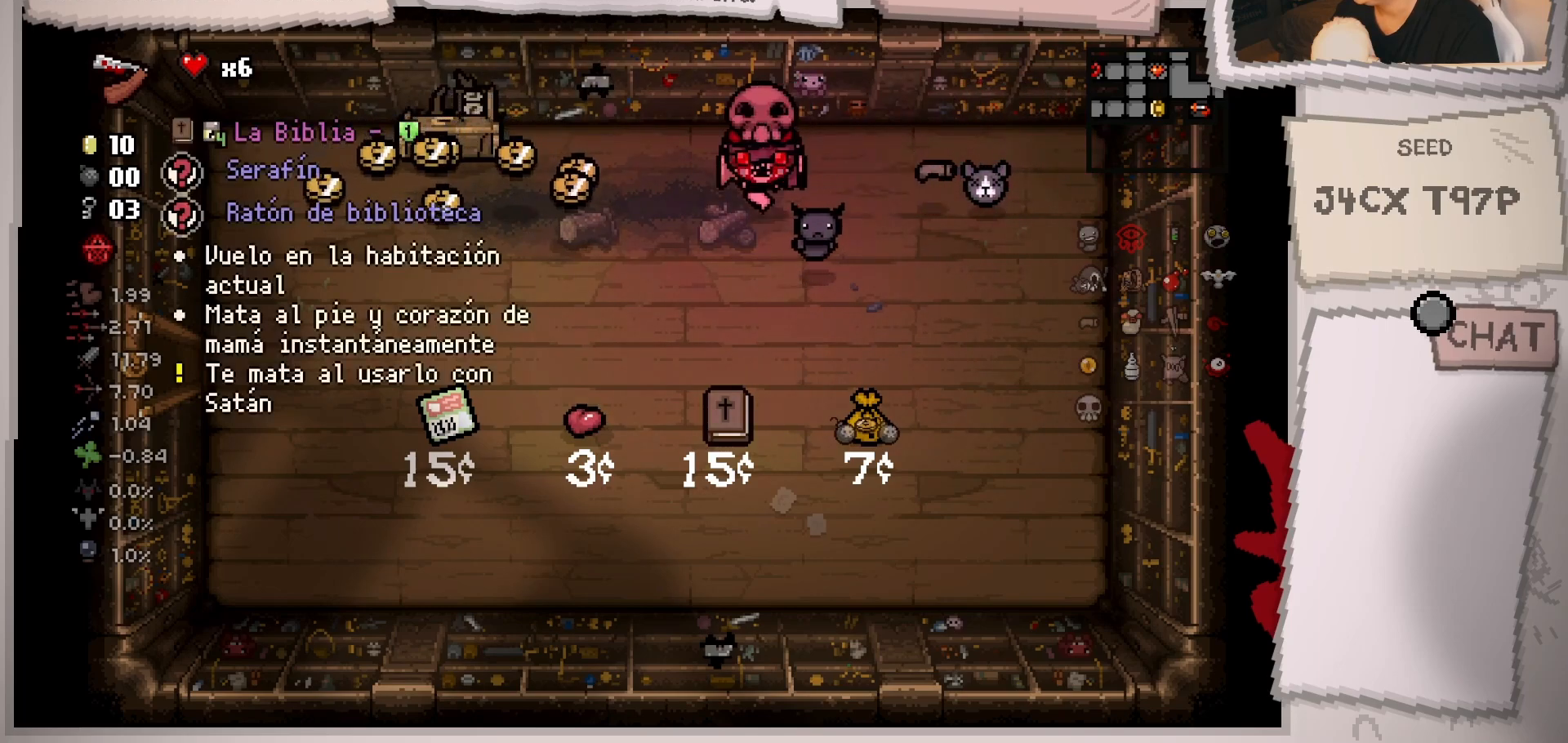
{"buttons": [], "left_stick": "up-left", "right_stick": "center", "events": [[183, "left_stick", "left"], [350, "left_stick", "up-left"]]}
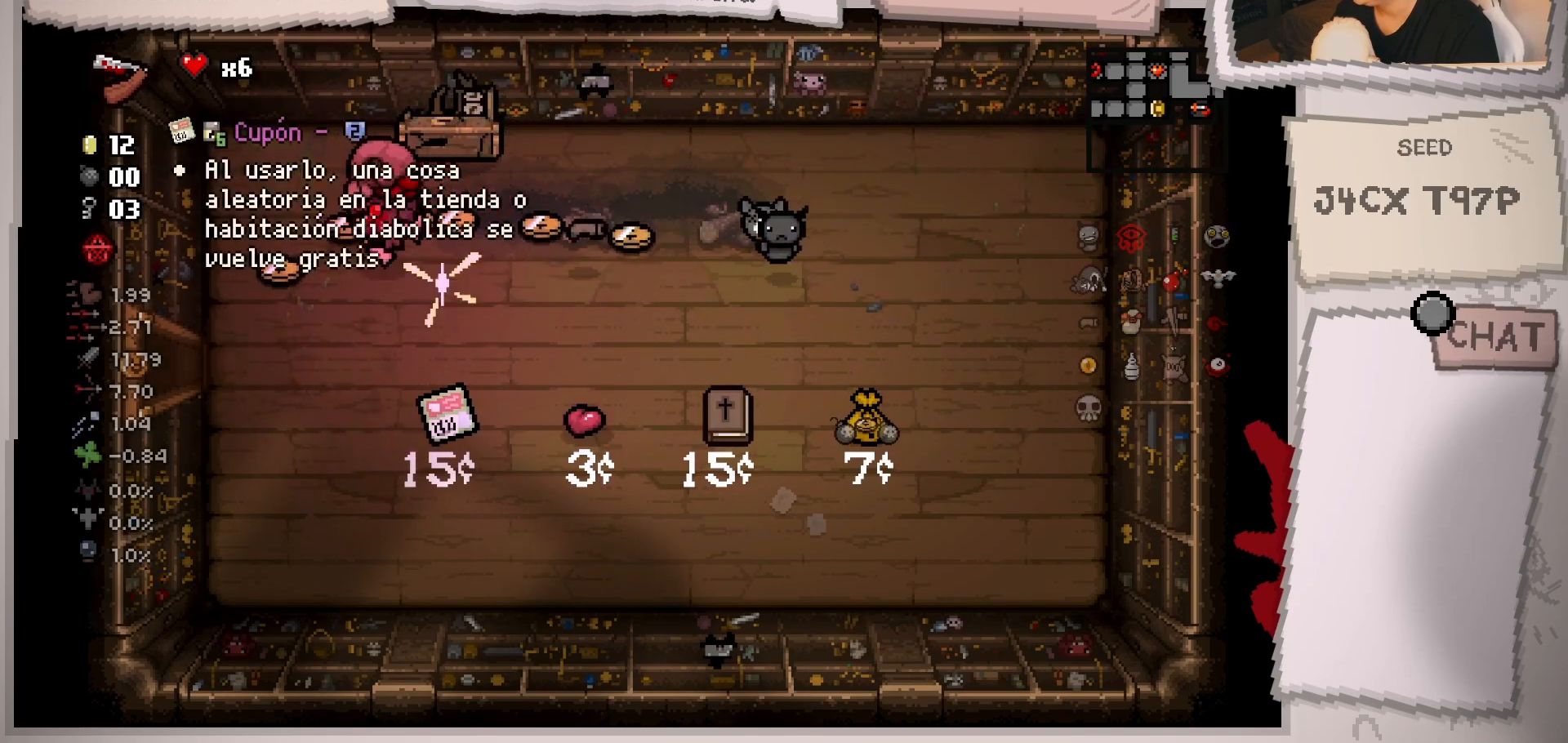
{"buttons": [], "left_stick": "right", "right_stick": "center", "events": [[50, "left_stick", "down-left"], [217, "left_stick", "right"]]}
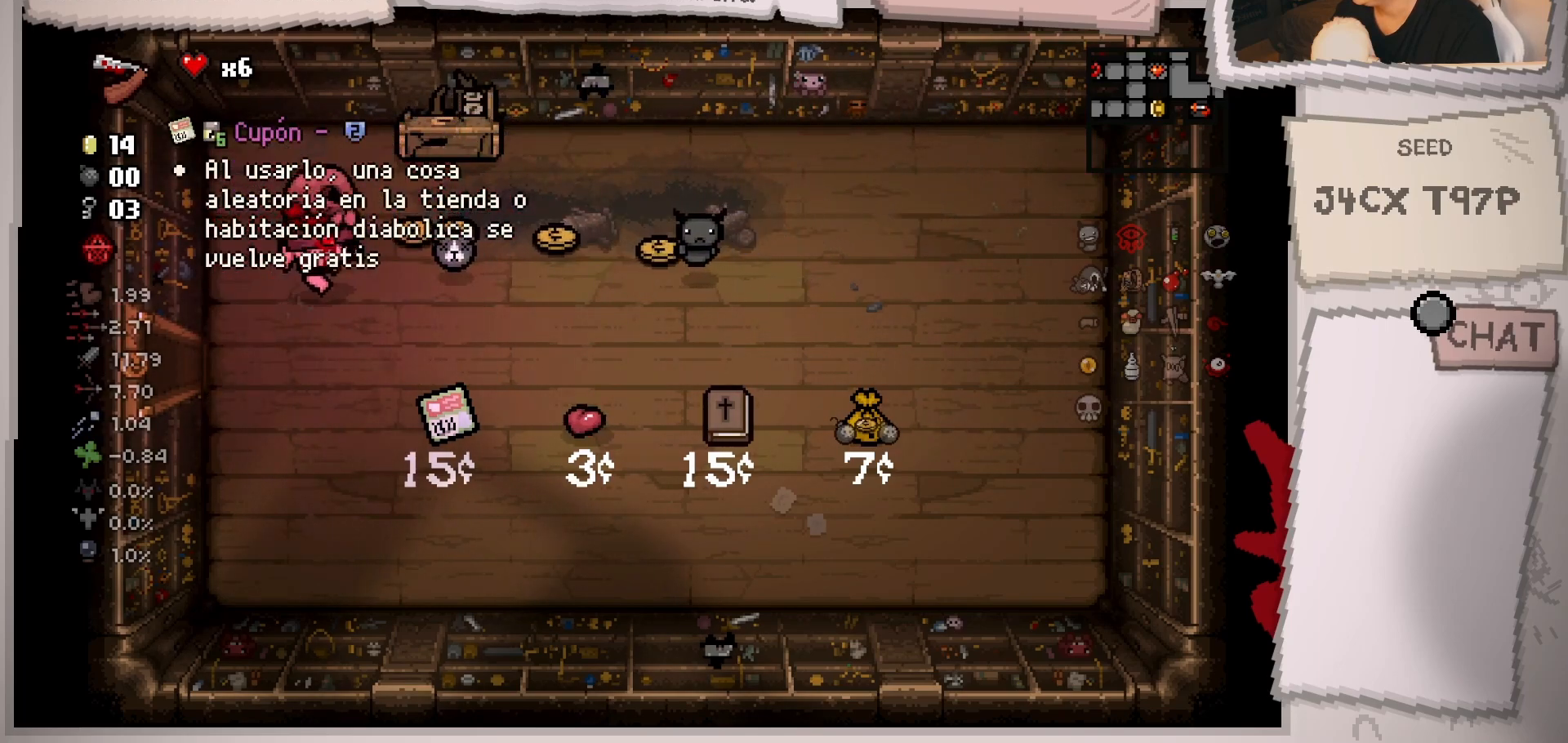
{"buttons": [], "left_stick": "right", "right_stick": "center", "events": [[66, "left_stick", "up-right"], [200, "left_stick", "right"]]}
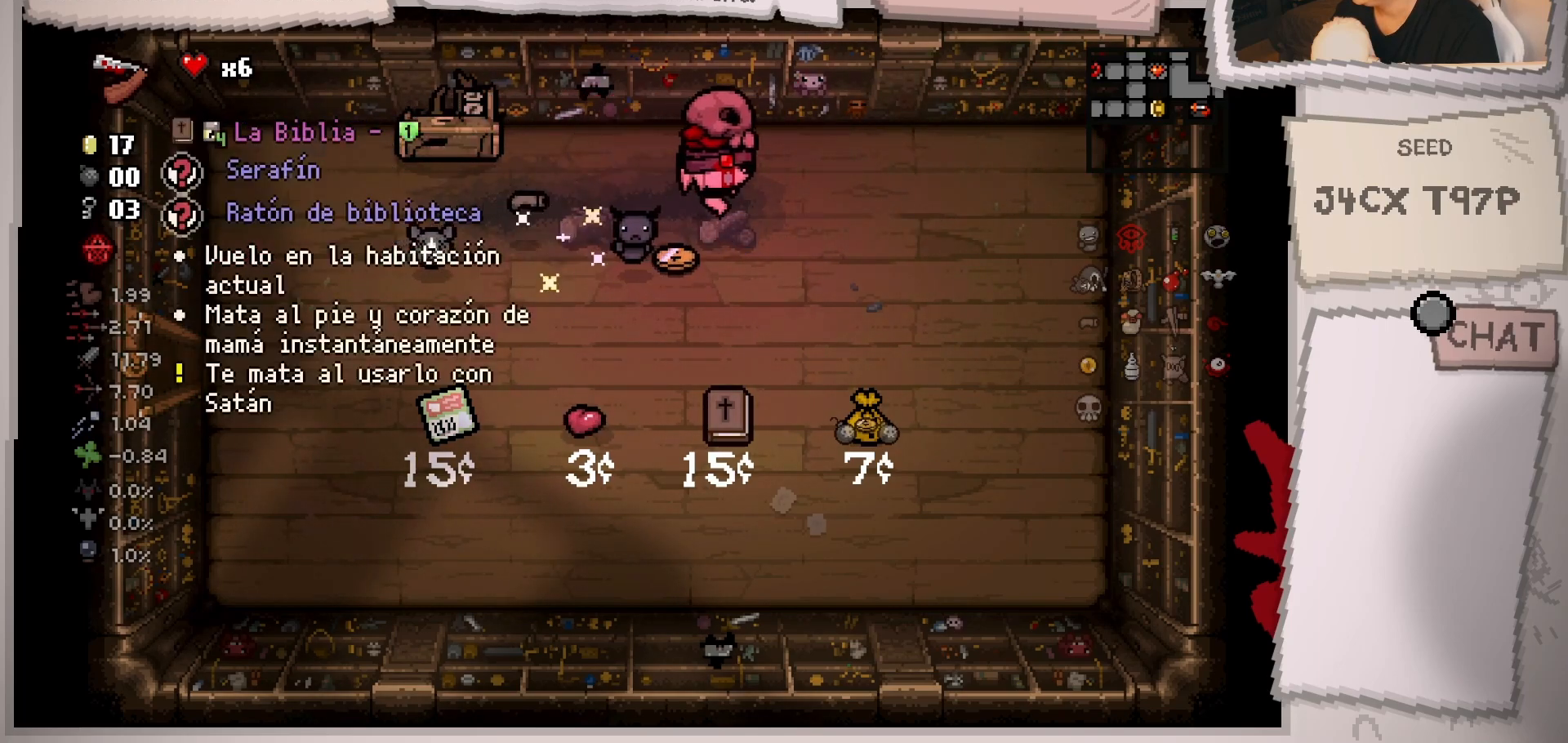
{"buttons": [], "left_stick": "center", "right_stick": "center", "events": [[33, "left_stick", "center"], [134, "left_stick", "left"], [484, "left_stick", "center"]]}
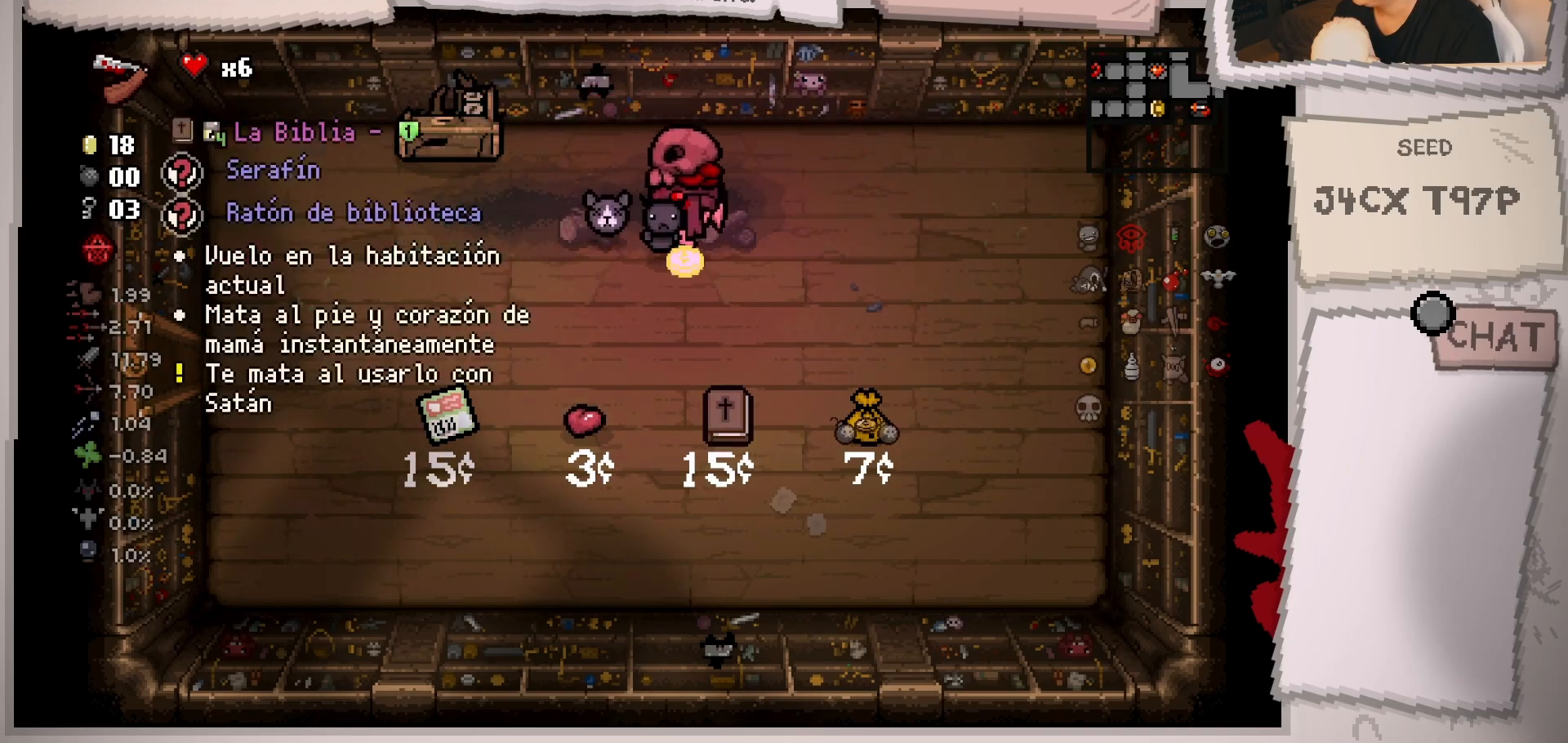
{"buttons": [], "left_stick": "center", "right_stick": "center", "events": [[133, "left_stick", "down"], [266, "left_stick", "center"]]}
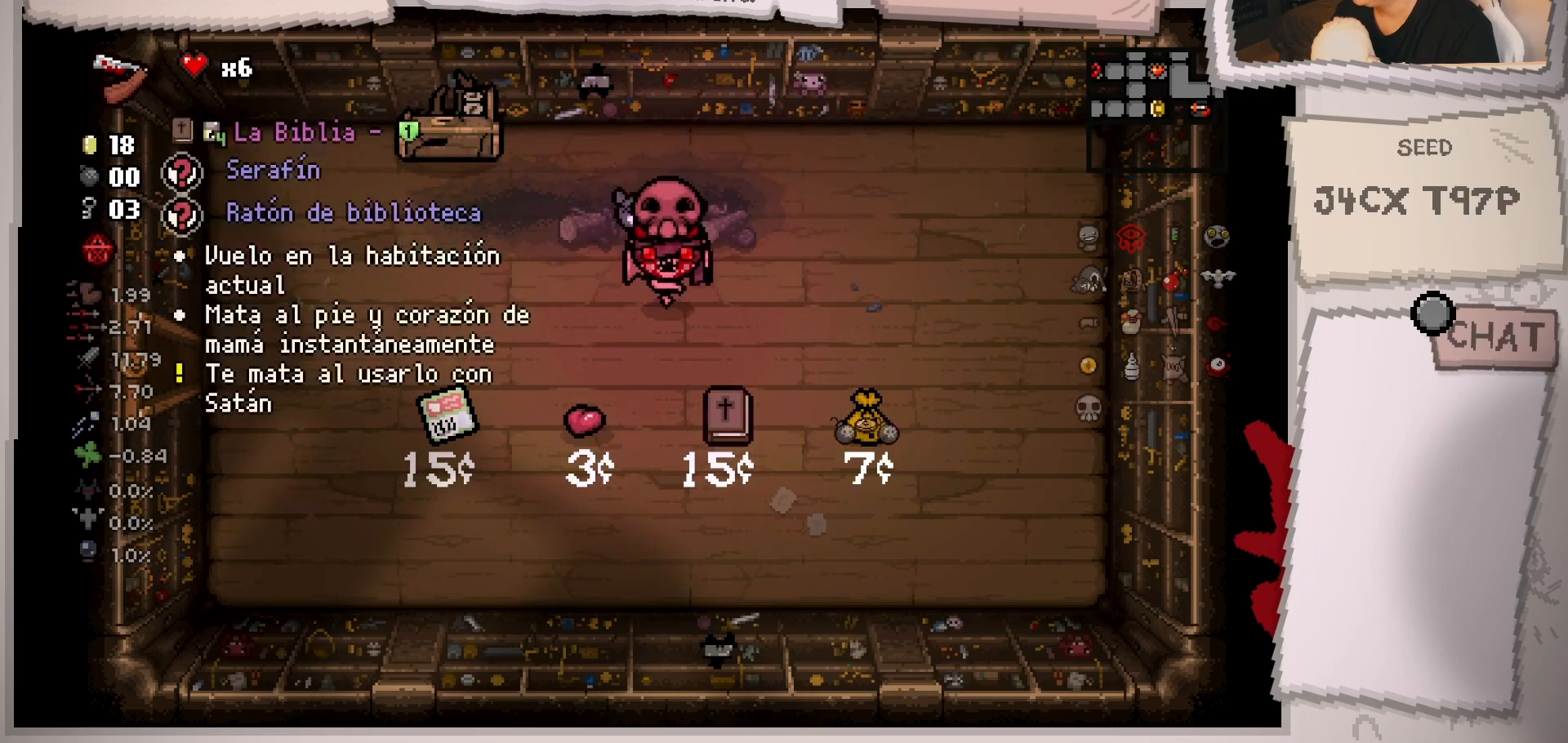
{"buttons": [], "left_stick": "center", "right_stick": "center", "events": [[184, "left_stick", "right"], [284, "left_stick", "center"]]}
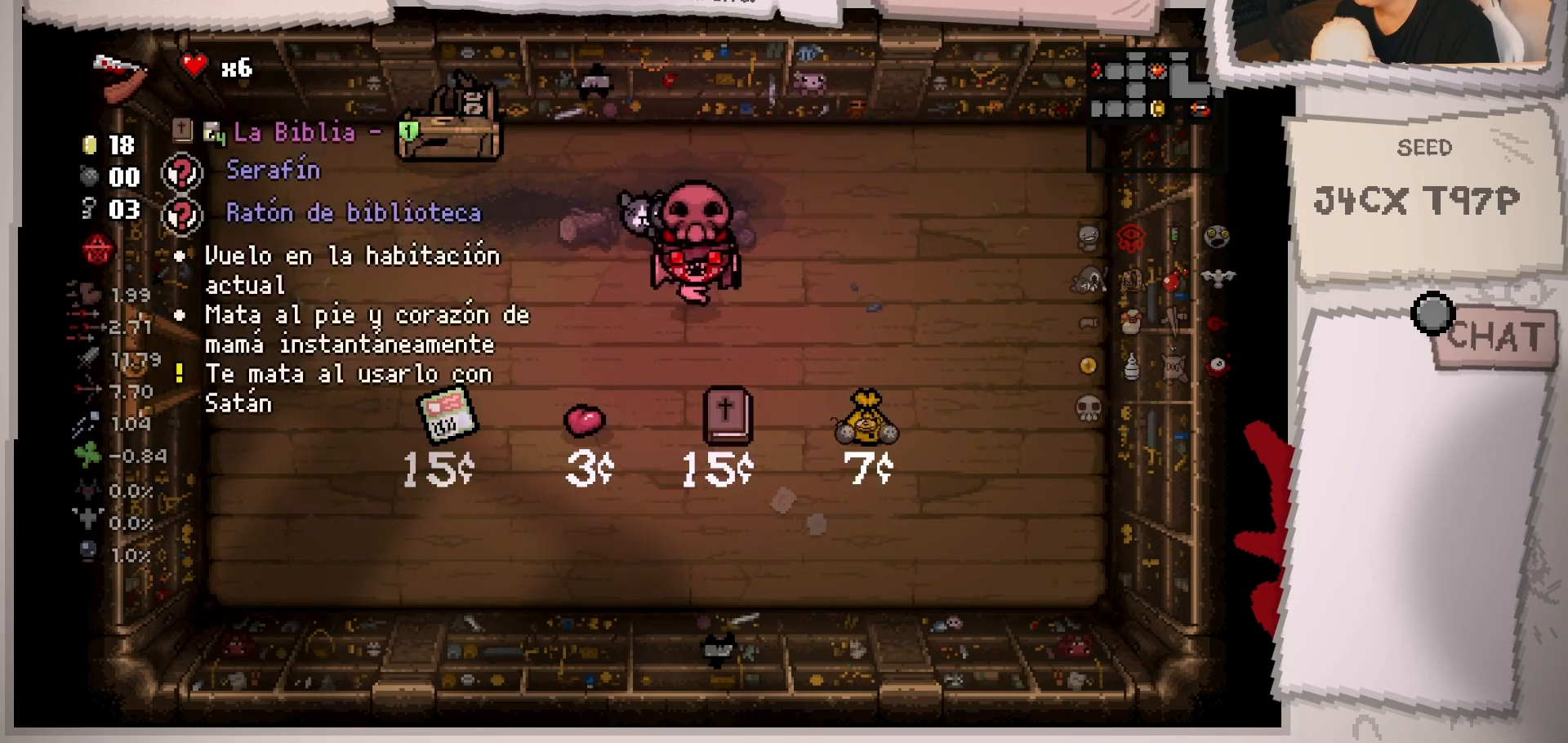
{"buttons": [], "left_stick": "down-right", "right_stick": "center", "events": [[250, "left_stick", "down"], [333, "left_stick", "down-right"]]}
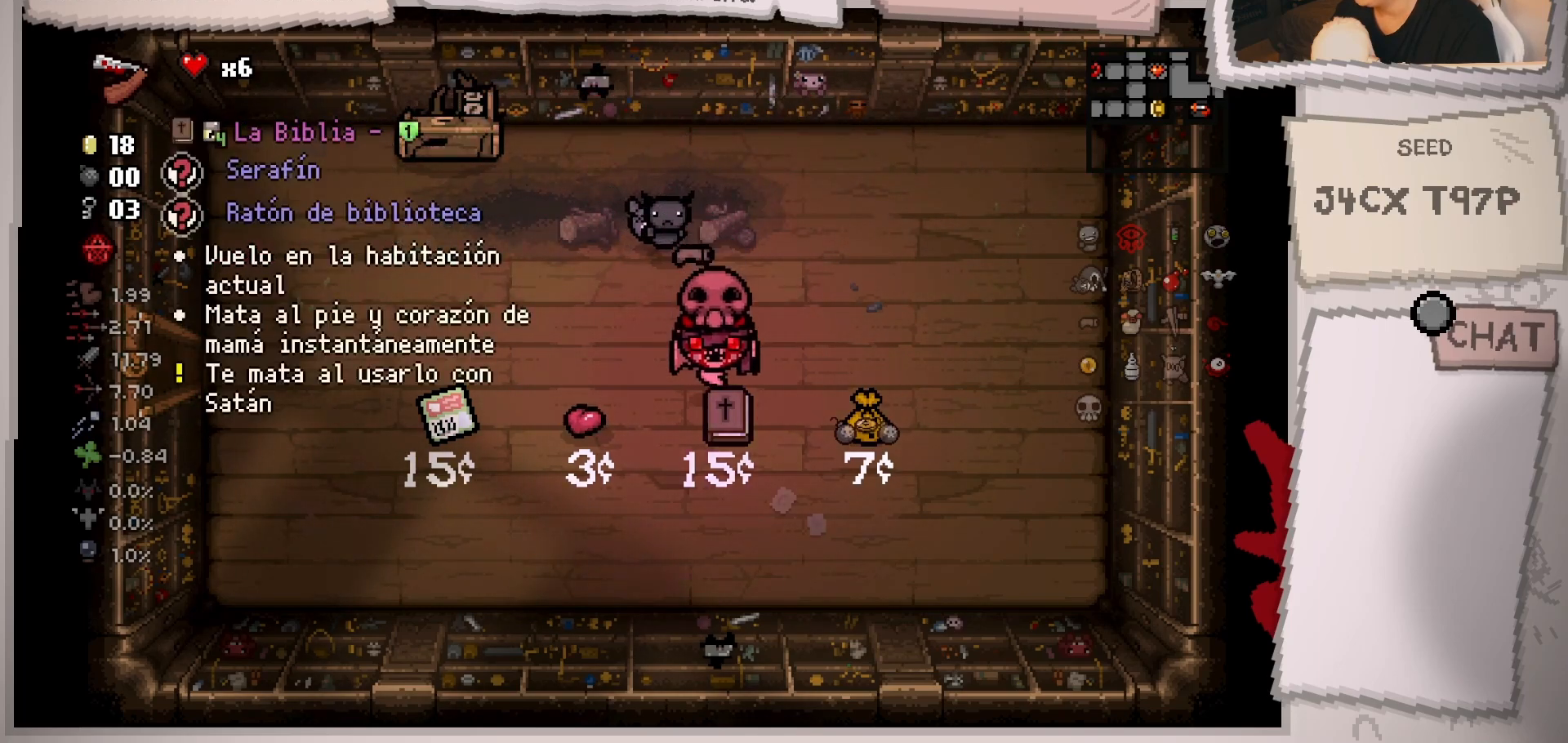
{"buttons": [], "left_stick": "center", "right_stick": "center", "events": [[117, "left_stick", "up"], [501, "left_stick", "center"]]}
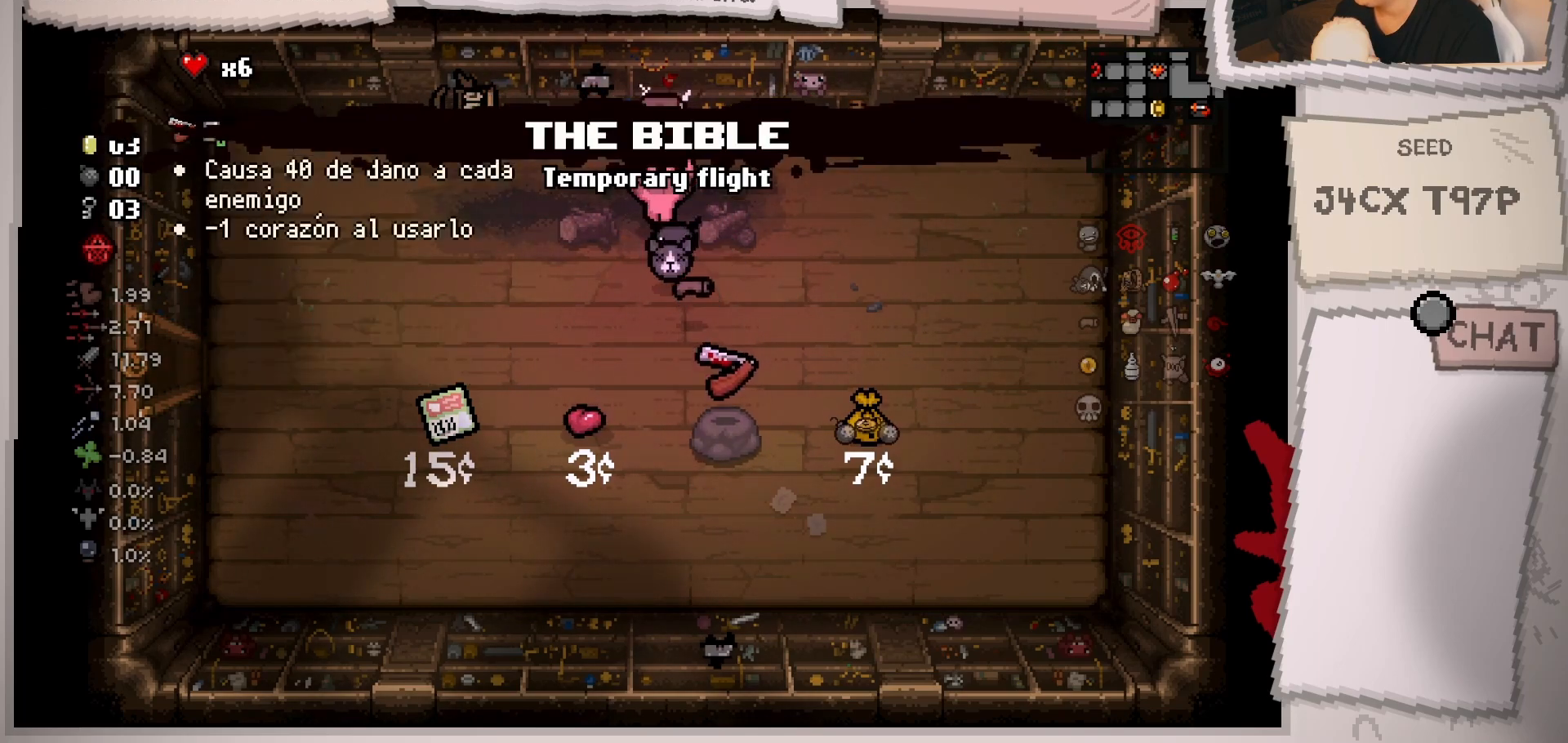
{"buttons": [], "left_stick": "left", "right_stick": "center", "events": [[16, "left_stick", "down"], [100, "left_stick", "down-left"], [367, "left_stick", "left"]]}
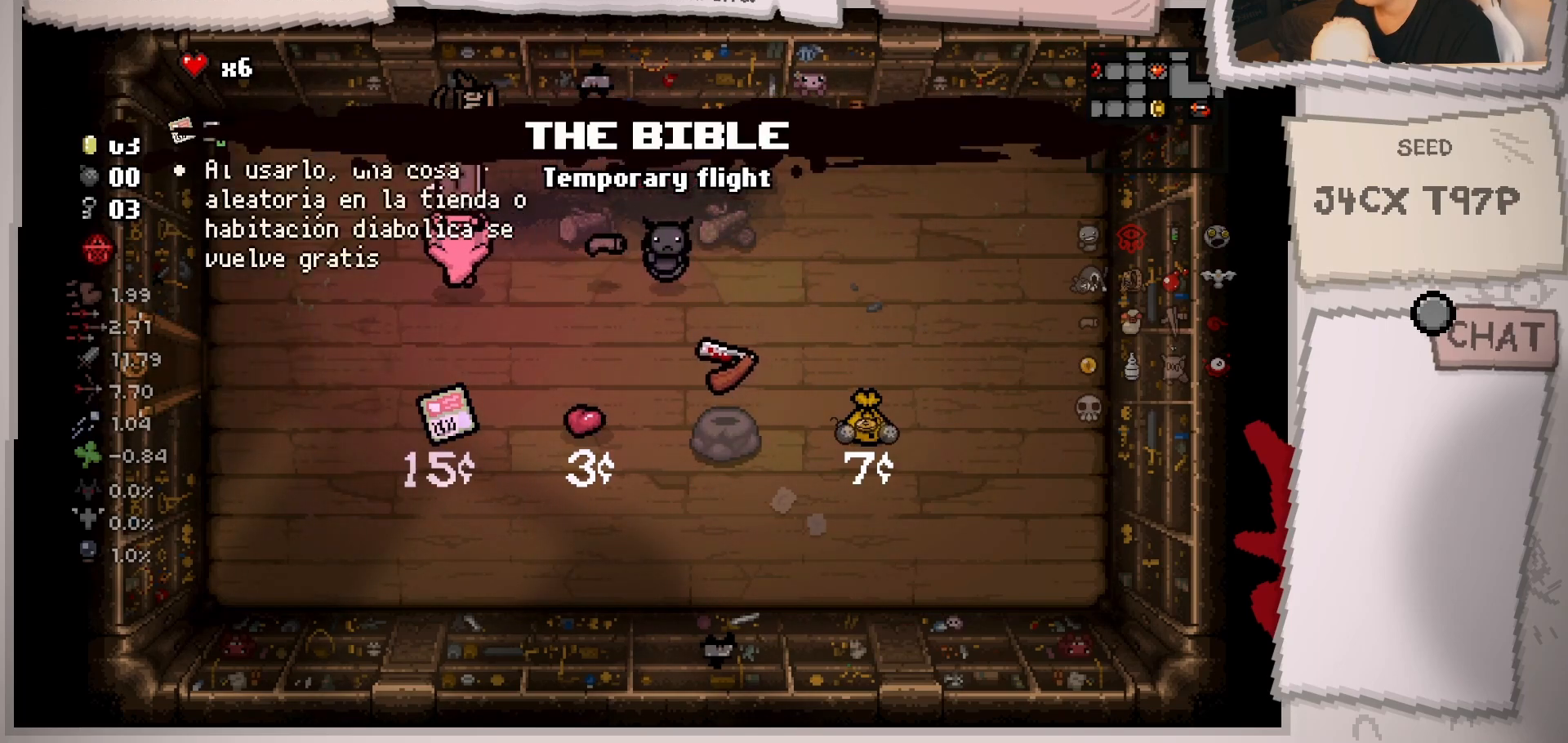
{"buttons": [], "left_stick": "center", "right_stick": "center", "events": [[83, "left_stick", "down-left"], [284, "left_stick", "left"], [484, "left_stick", "center"]]}
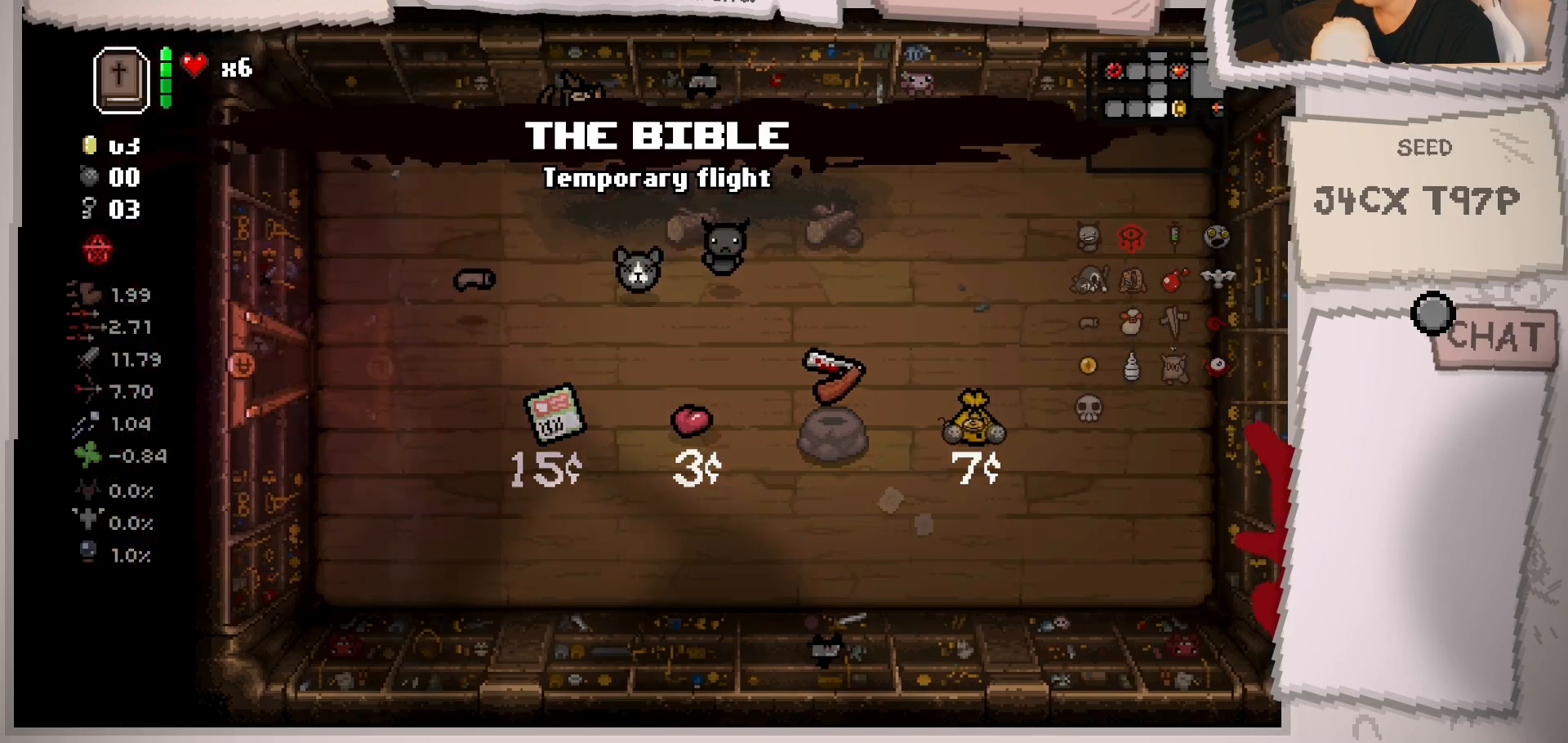
{"buttons": [], "left_stick": "left", "right_stick": "center", "events": [[116, "left_stick", "left"]]}
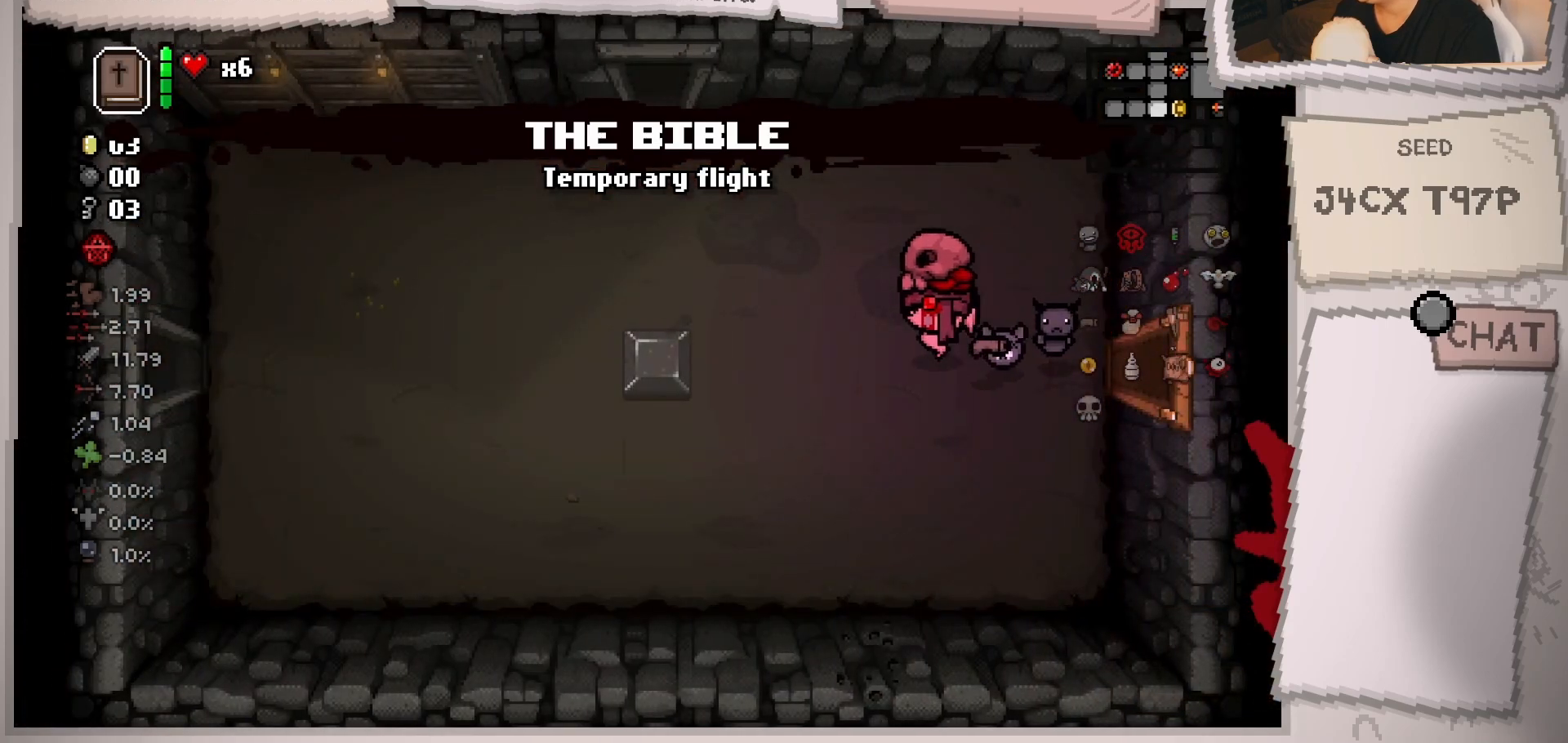
{"buttons": [], "left_stick": "up-left", "right_stick": "center", "events": [[17, "left_stick", "up-left"]]}
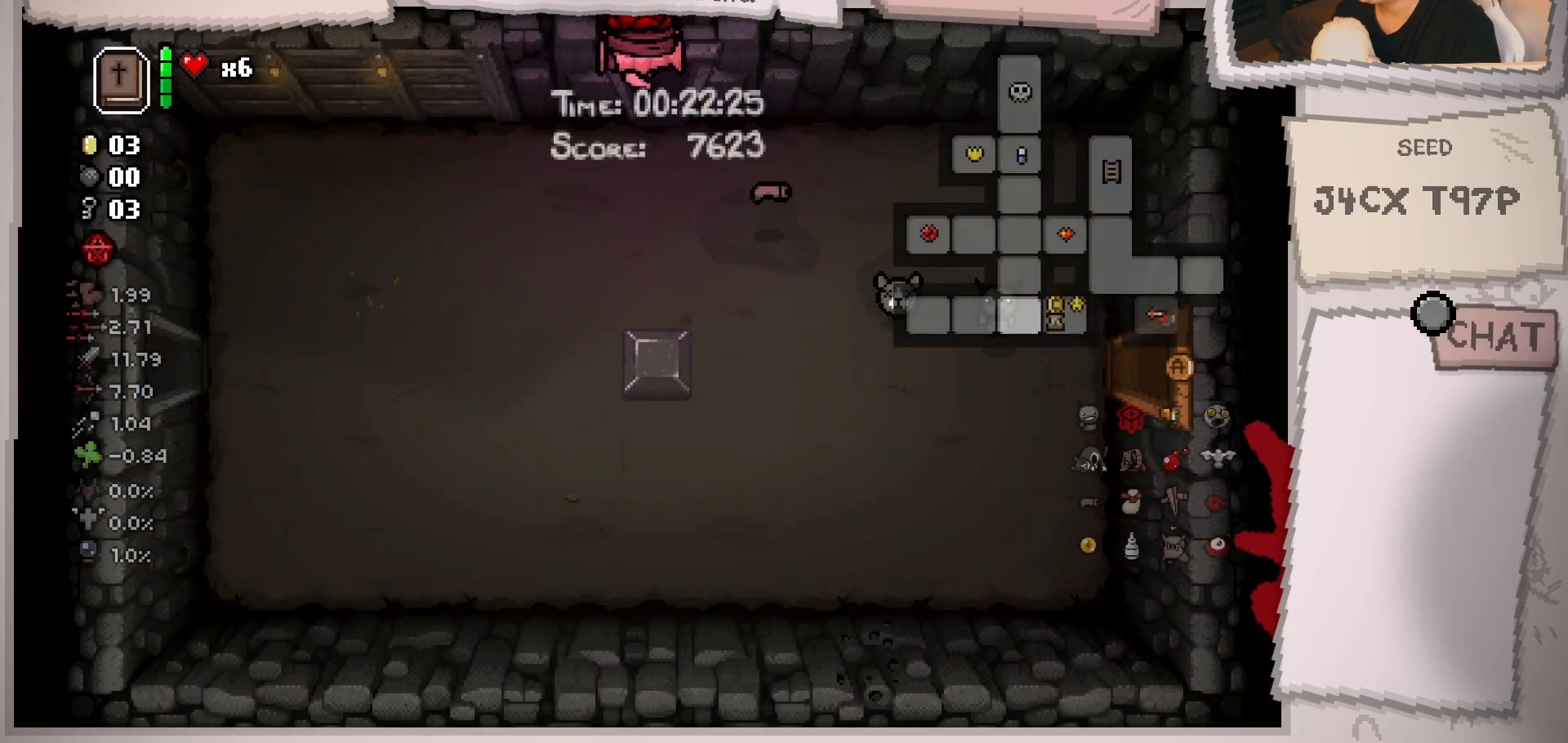
{"buttons": [], "left_stick": "up", "right_stick": "center", "events": [[50, "left_stick", "up"], [183, "left_stick", "center"], [383, "left_stick", "up"]]}
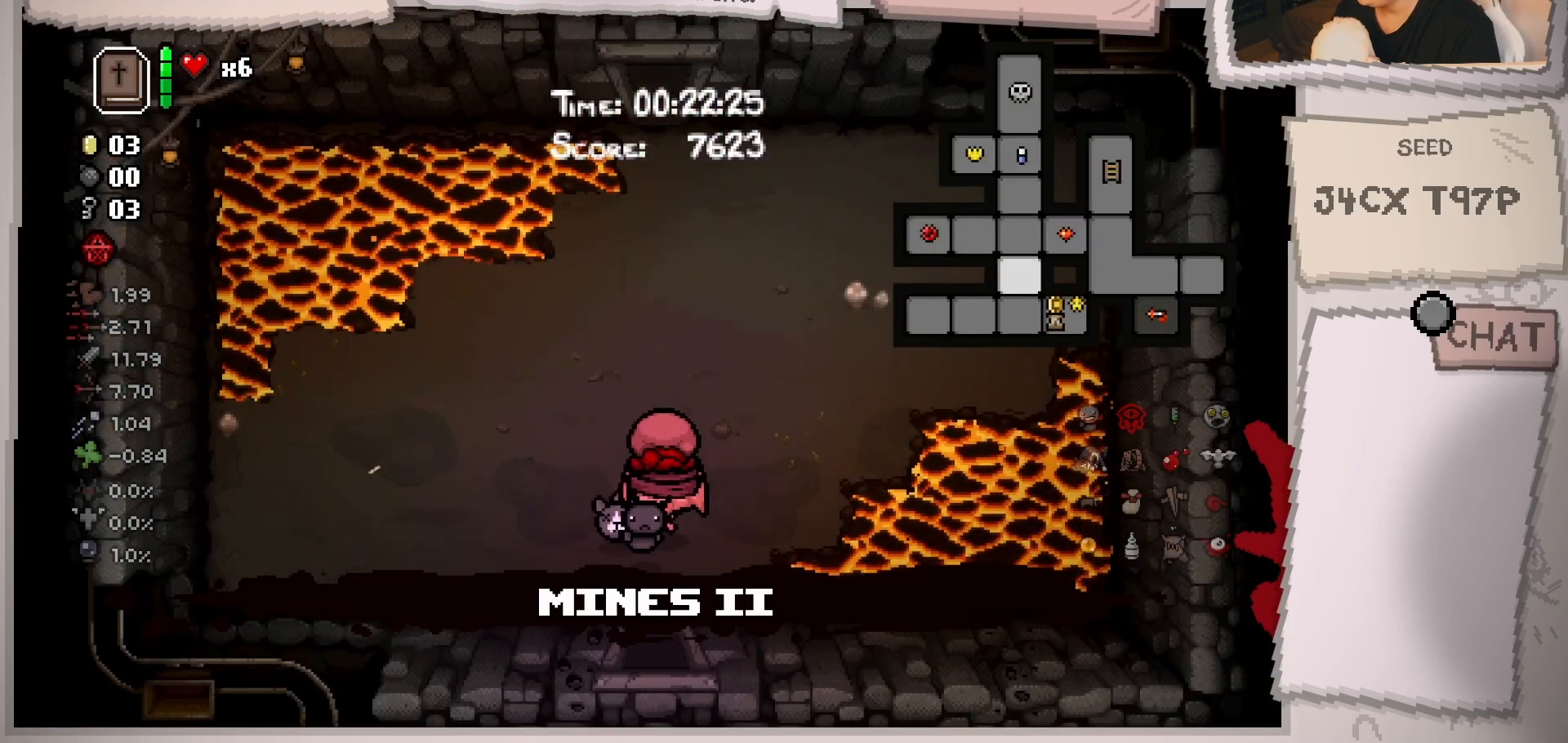
{"buttons": [], "left_stick": "up", "right_stick": "center", "events": []}
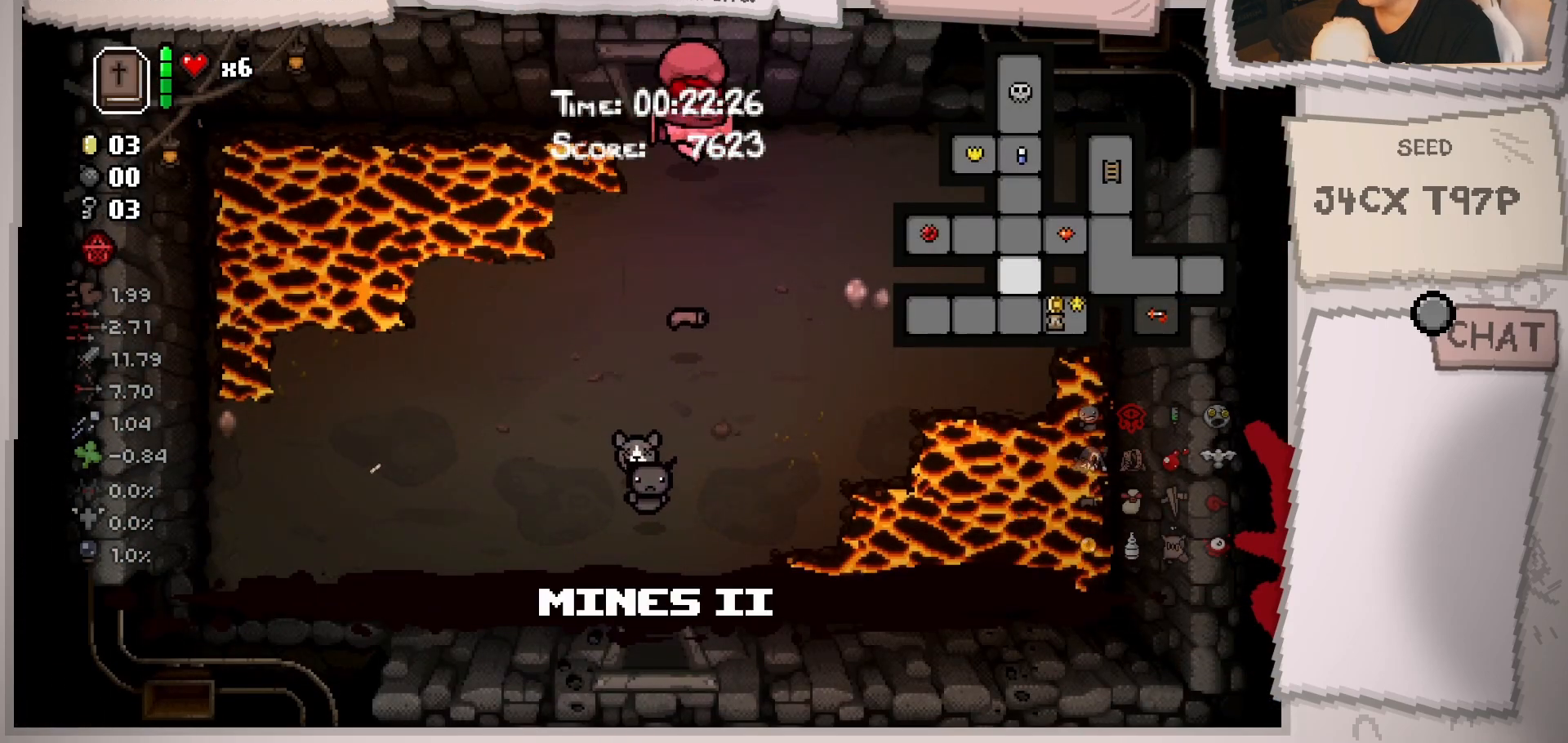
{"buttons": [], "left_stick": "up-right", "right_stick": "center", "events": [[266, "left_stick", "center"], [433, "left_stick", "up-right"]]}
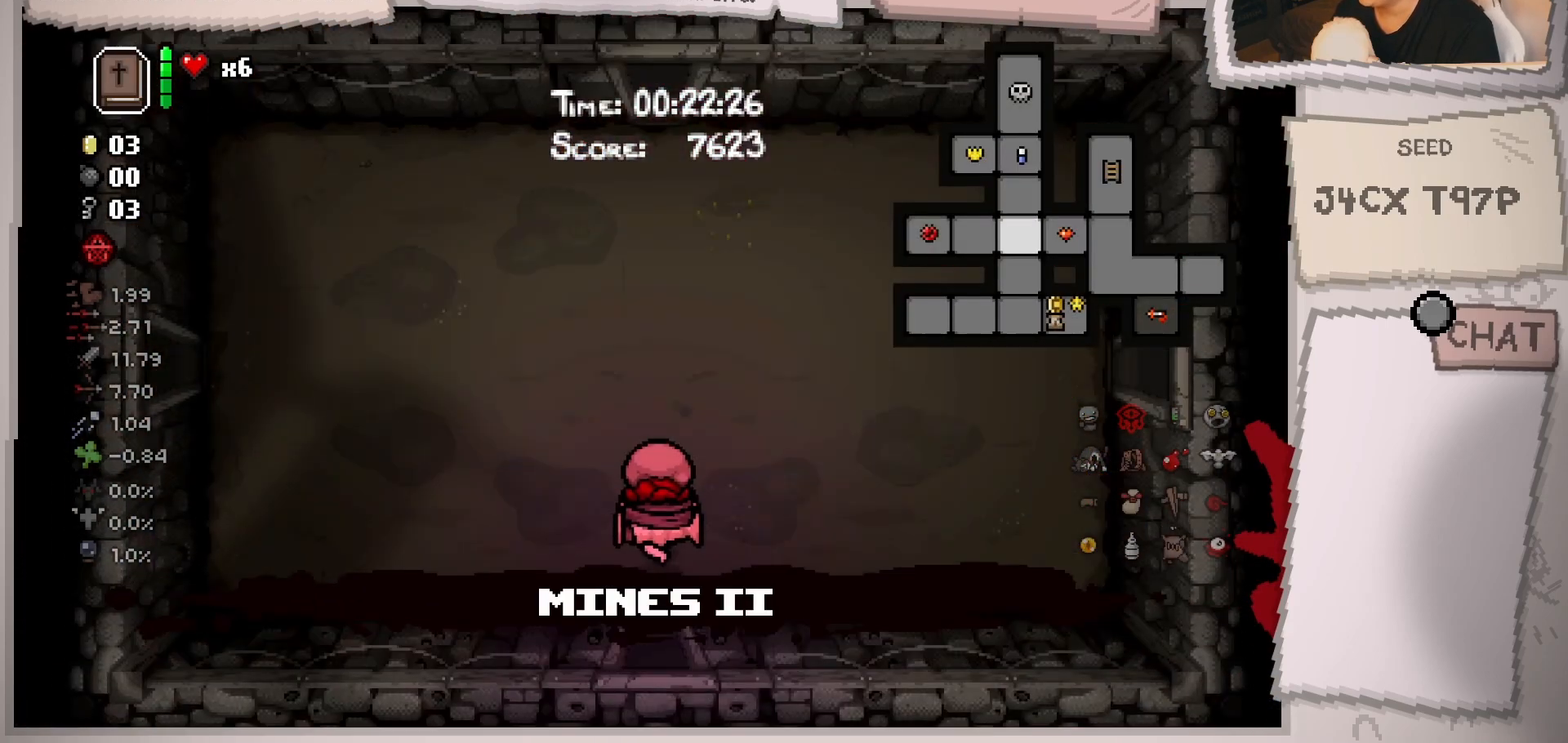
{"buttons": [], "left_stick": "up-right", "right_stick": "center", "events": []}
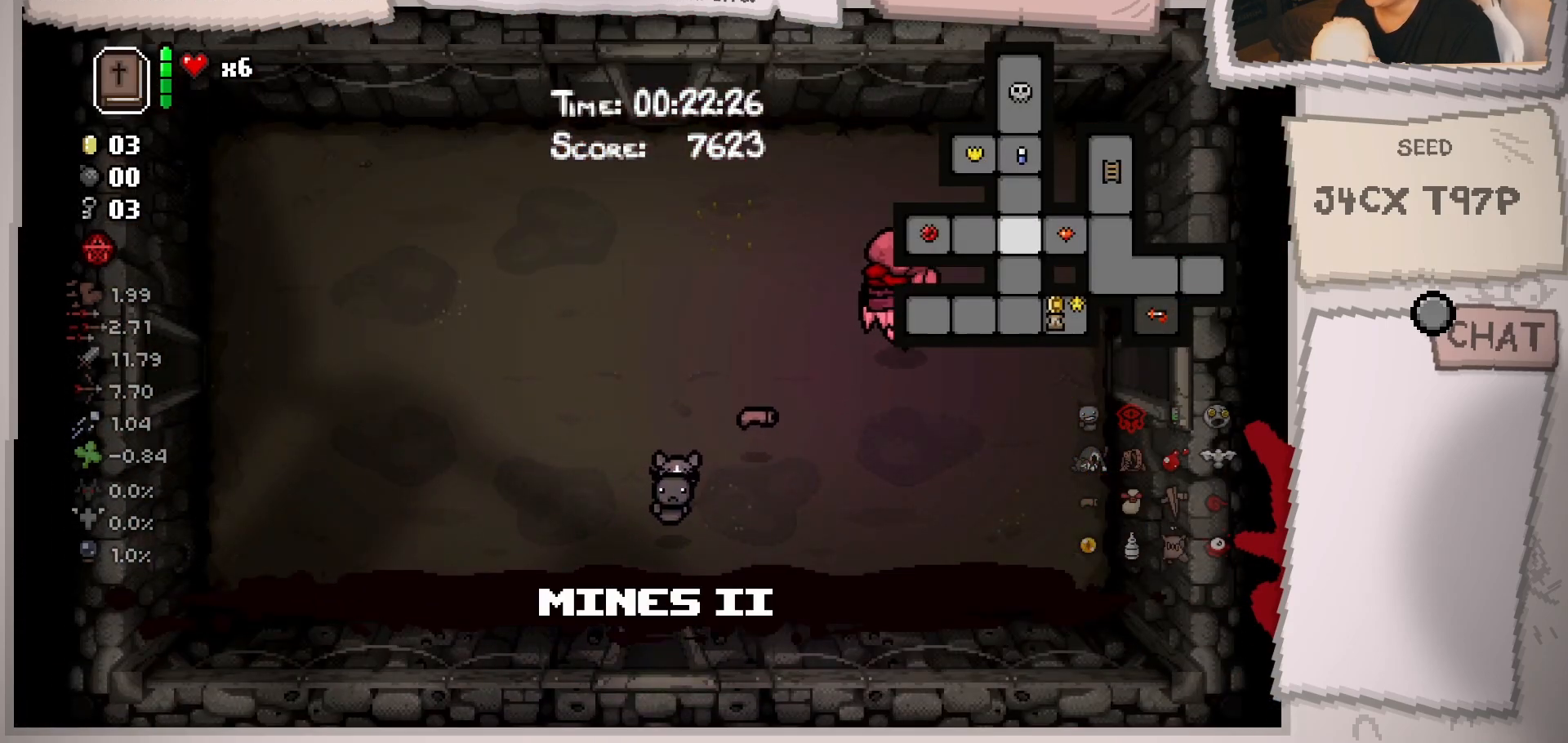
{"buttons": [], "left_stick": "right", "right_stick": "center", "events": [[217, "left_stick", "right"]]}
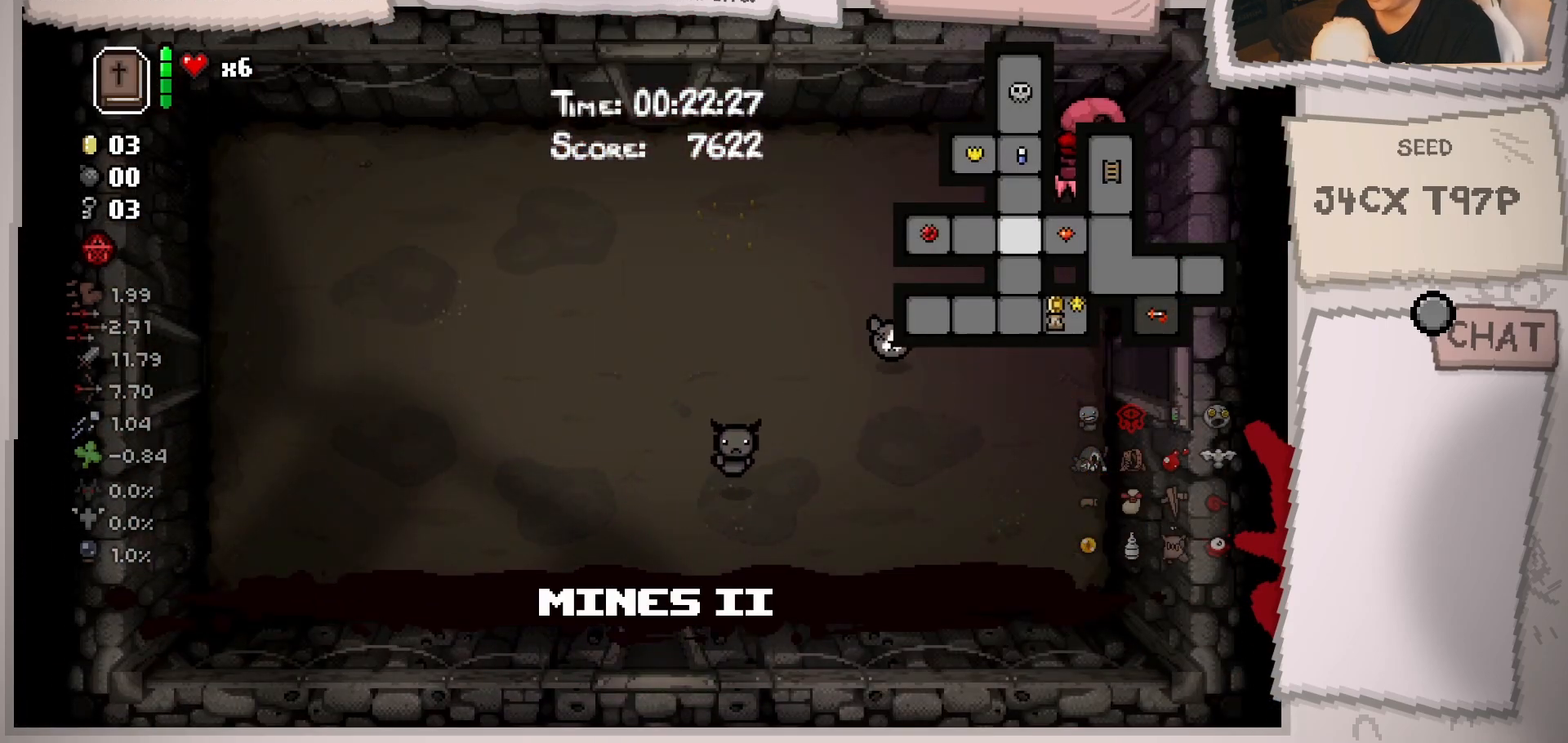
{"buttons": [], "left_stick": "down-right", "right_stick": "center", "events": [[34, "left_stick", "center"], [251, "left_stick", "down-right"]]}